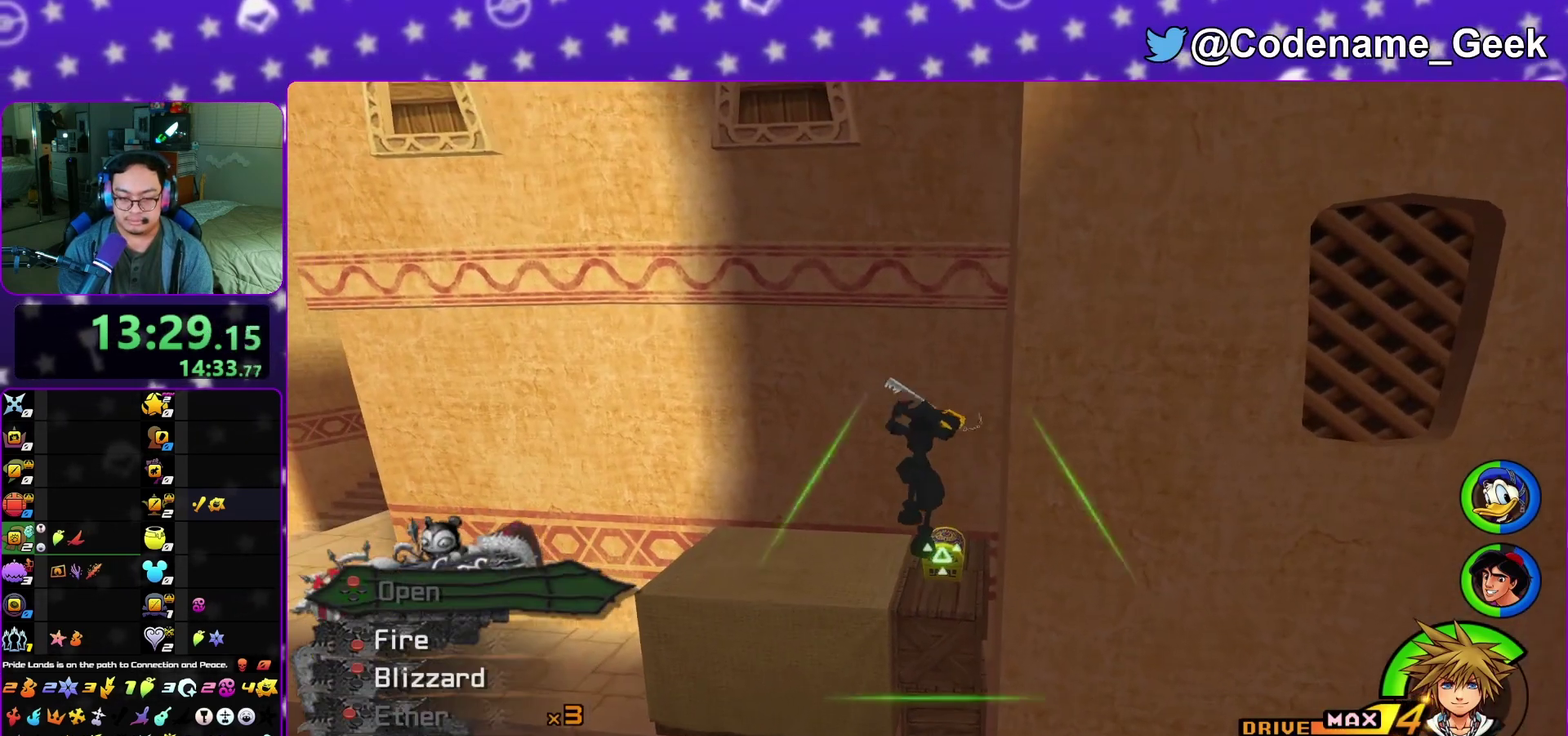
Gameplay with a controller (Nintendo layout); each line is a JSON object with the inputs held at the frame after it (dt_ms = milliseconds from this image to that frame). "events" lists button and stick changes between this image and that frame as [ms after this image, input, new state], when the widget could be followed in between. This overlay highlights the sticks when they move; stick clicks (L3 R3) are not distinguishable. Not read: L3 R3 SELECT START.
{"dt_ms": 500, "buttons": [], "left_stick": "up-right", "right_stick": "left", "events": [[67, "L1", "up"], [183, "L1", "down"], [250, "left_stick", "up-left"], [300, "L1", "up"], [367, "right_stick", "left"], [467, "left_stick", "up-right"]]}
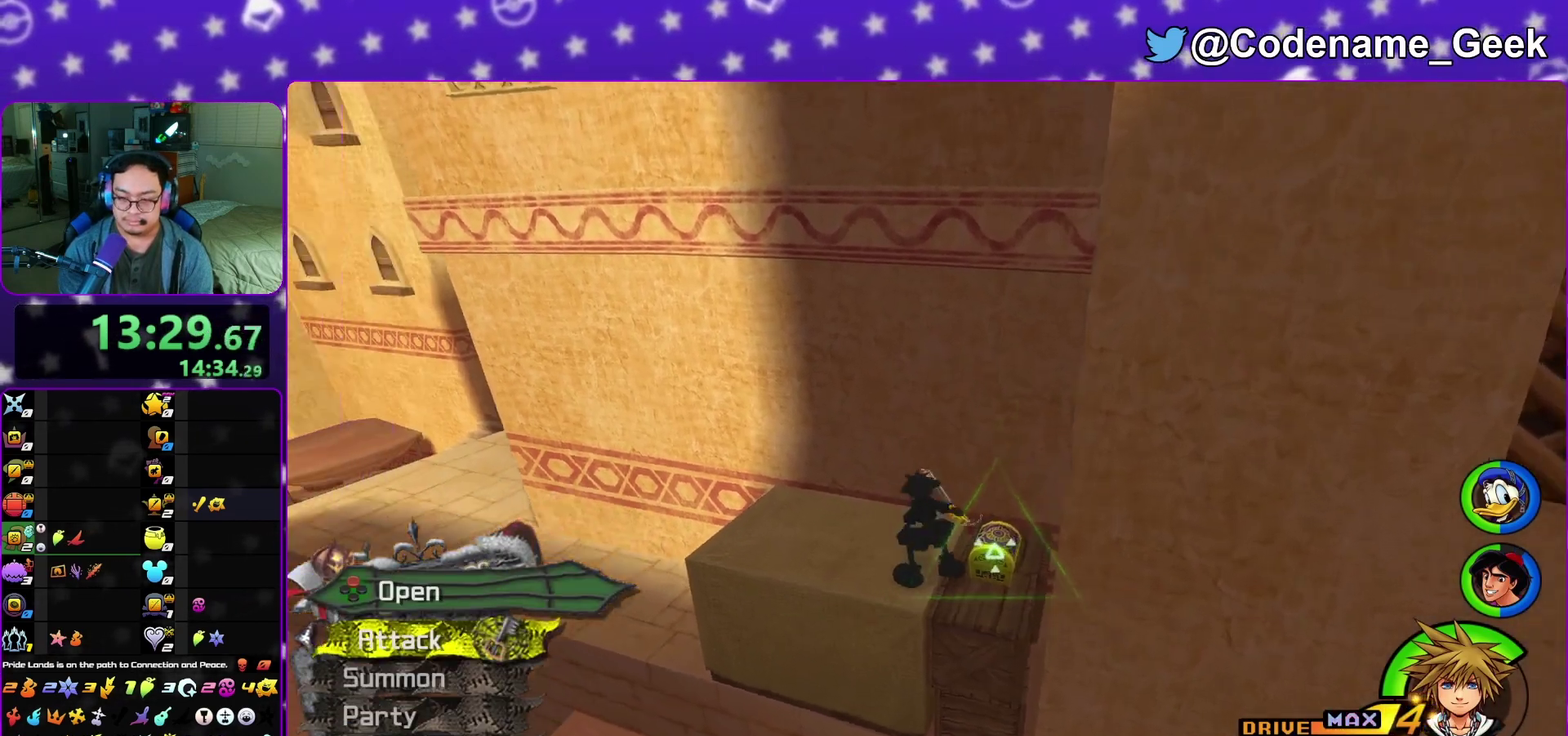
{"dt_ms": 300, "buttons": ["X"], "left_stick": "up", "right_stick": "left", "events": [[50, "X", "down"], [167, "X", "up"], [200, "left_stick", "up"], [250, "X", "down"]]}
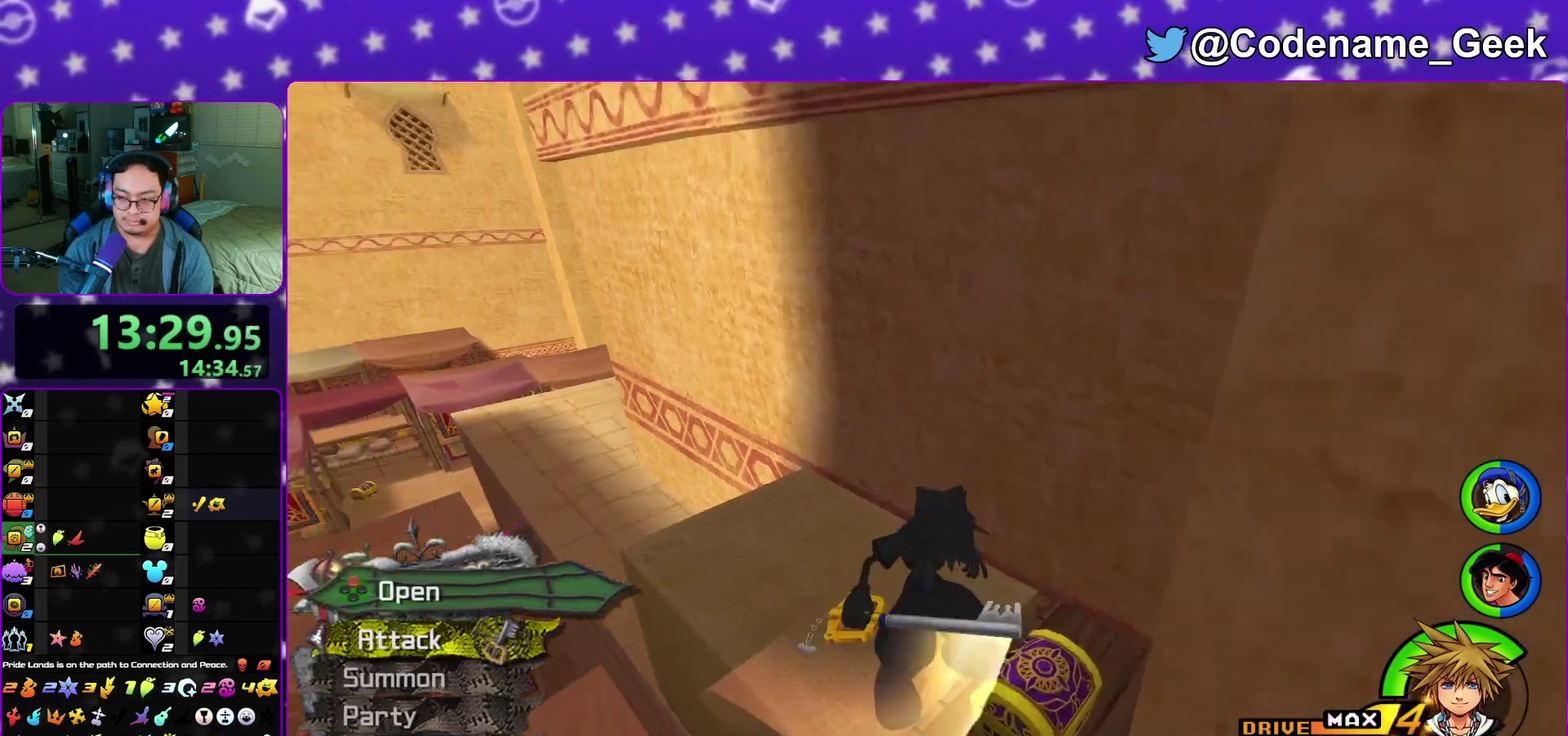
{"dt_ms": 800, "buttons": [], "left_stick": "up-left", "right_stick": "center", "events": [[17, "left_stick", "center"], [17, "right_stick", "center"], [83, "X", "up"], [150, "X", "down"], [217, "L1", "down"], [267, "X", "up"], [333, "L1", "up"], [333, "X", "down"], [467, "X", "up"], [467, "right_stick", "left"], [483, "L1", "down"], [517, "X", "down"], [550, "right_stick", "center"], [567, "L1", "up"], [617, "left_stick", "up"], [683, "X", "up"], [733, "left_stick", "up-left"]]}
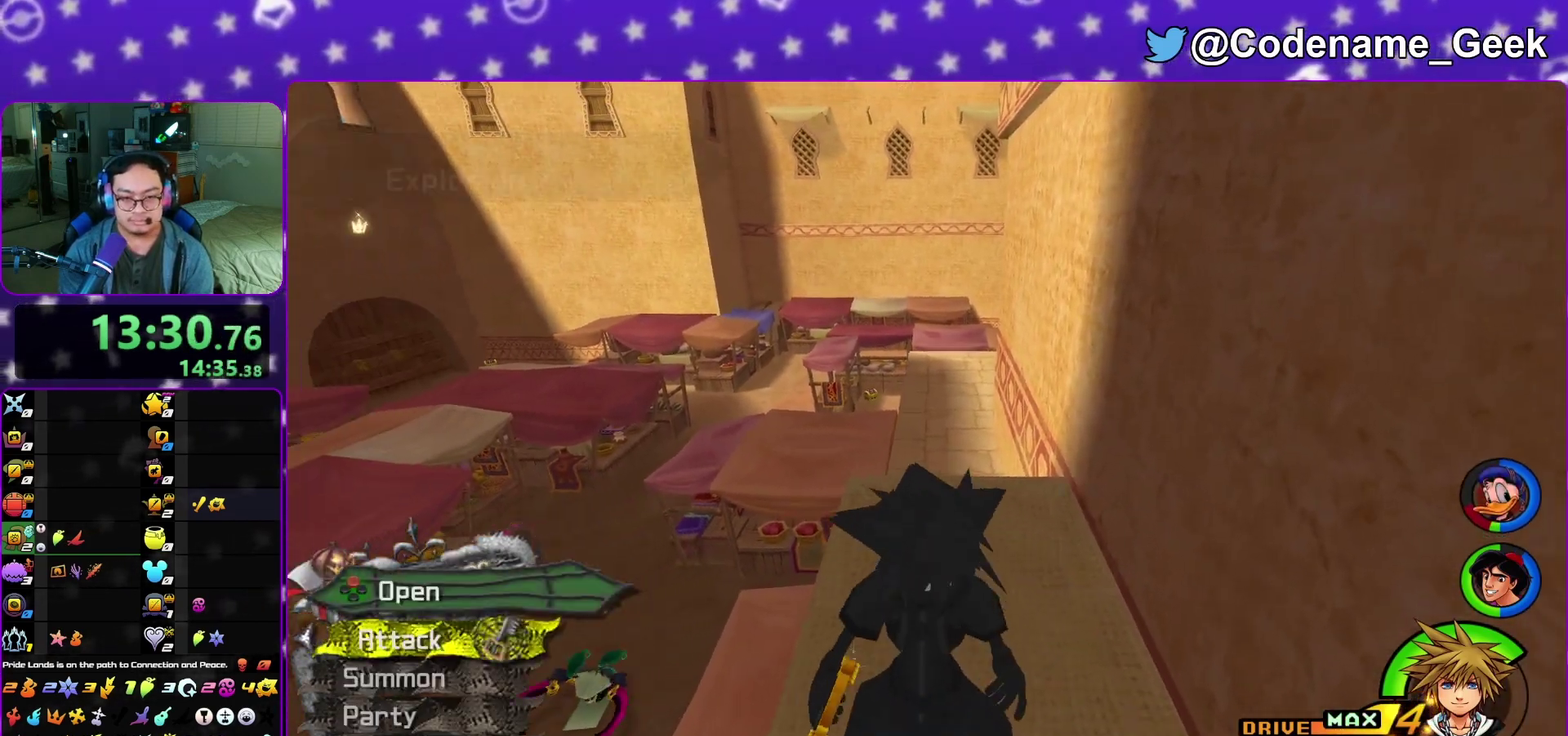
{"dt_ms": 400, "buttons": ["Y"], "left_stick": "up", "right_stick": "center", "events": [[117, "B", "down"], [117, "left_stick", "up"], [217, "B", "up"], [267, "B", "down"], [383, "Y", "down"], [400, "B", "up"]]}
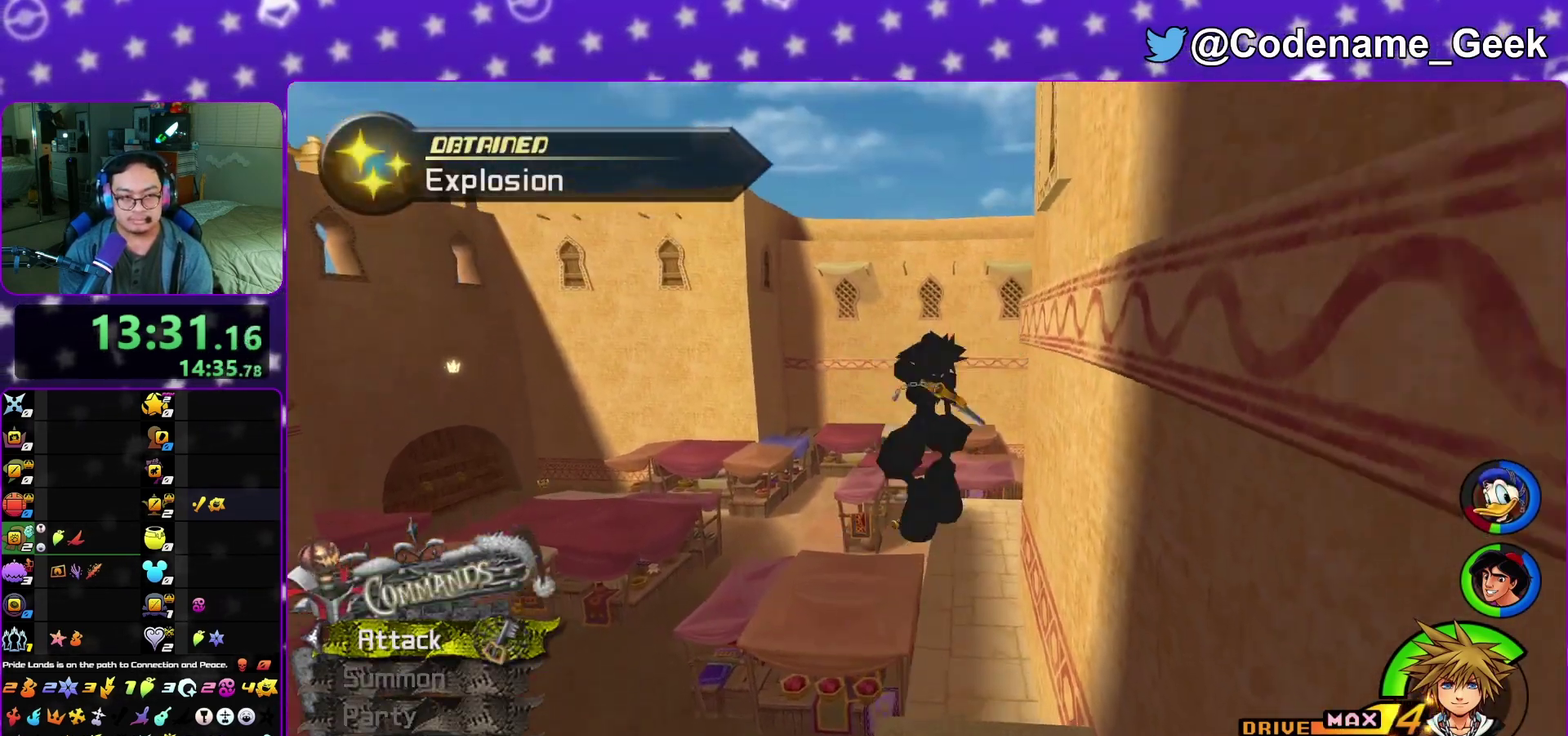
{"dt_ms": 600, "buttons": ["Y"], "left_stick": "up", "right_stick": "center", "events": []}
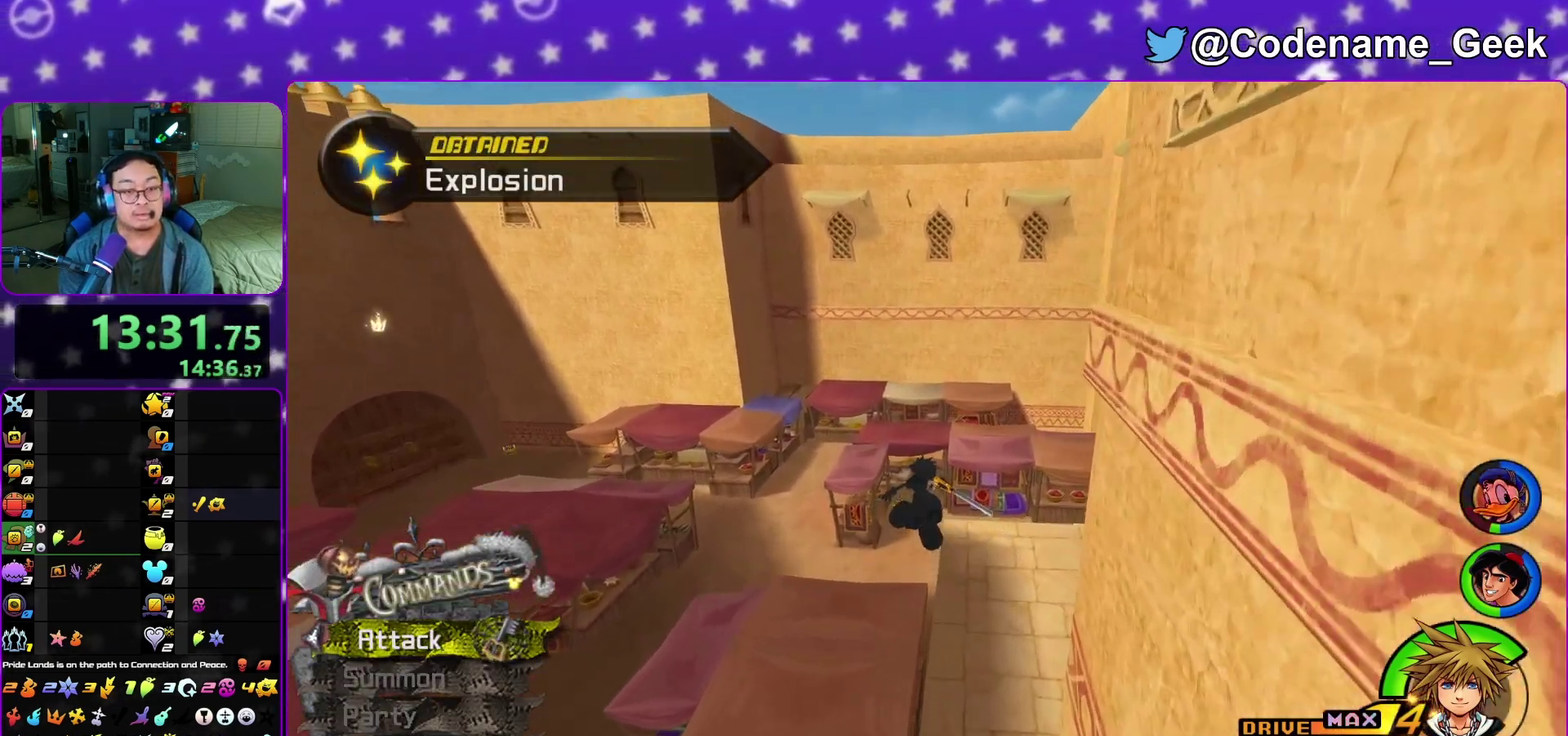
{"dt_ms": 400, "buttons": [], "left_stick": "up", "right_stick": "center", "events": [[17, "right_stick", "left"], [67, "right_stick", "center"], [400, "Y", "up"]]}
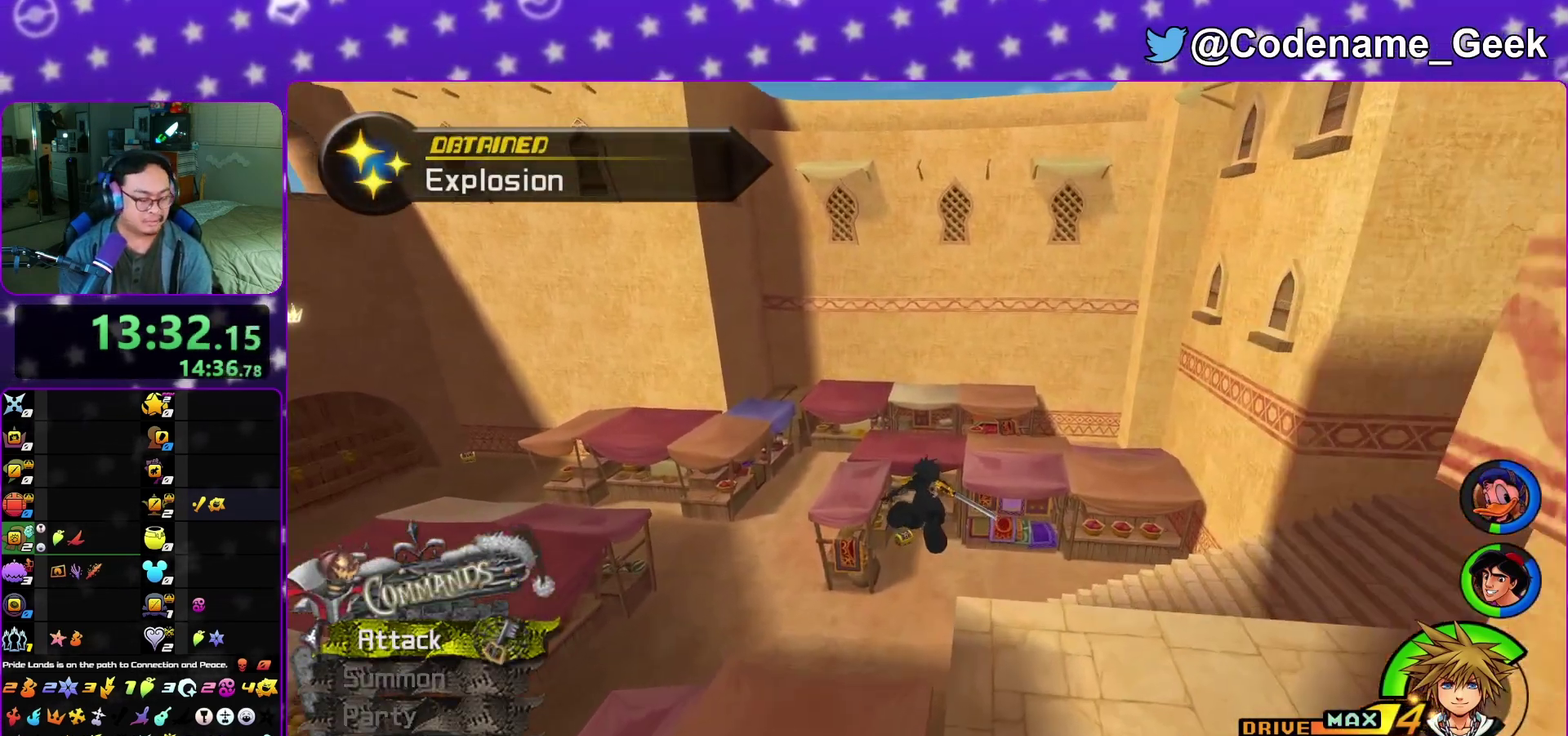
{"dt_ms": 400, "buttons": [], "left_stick": "down", "right_stick": "center", "events": [[300, "left_stick", "left"], [383, "left_stick", "down"]]}
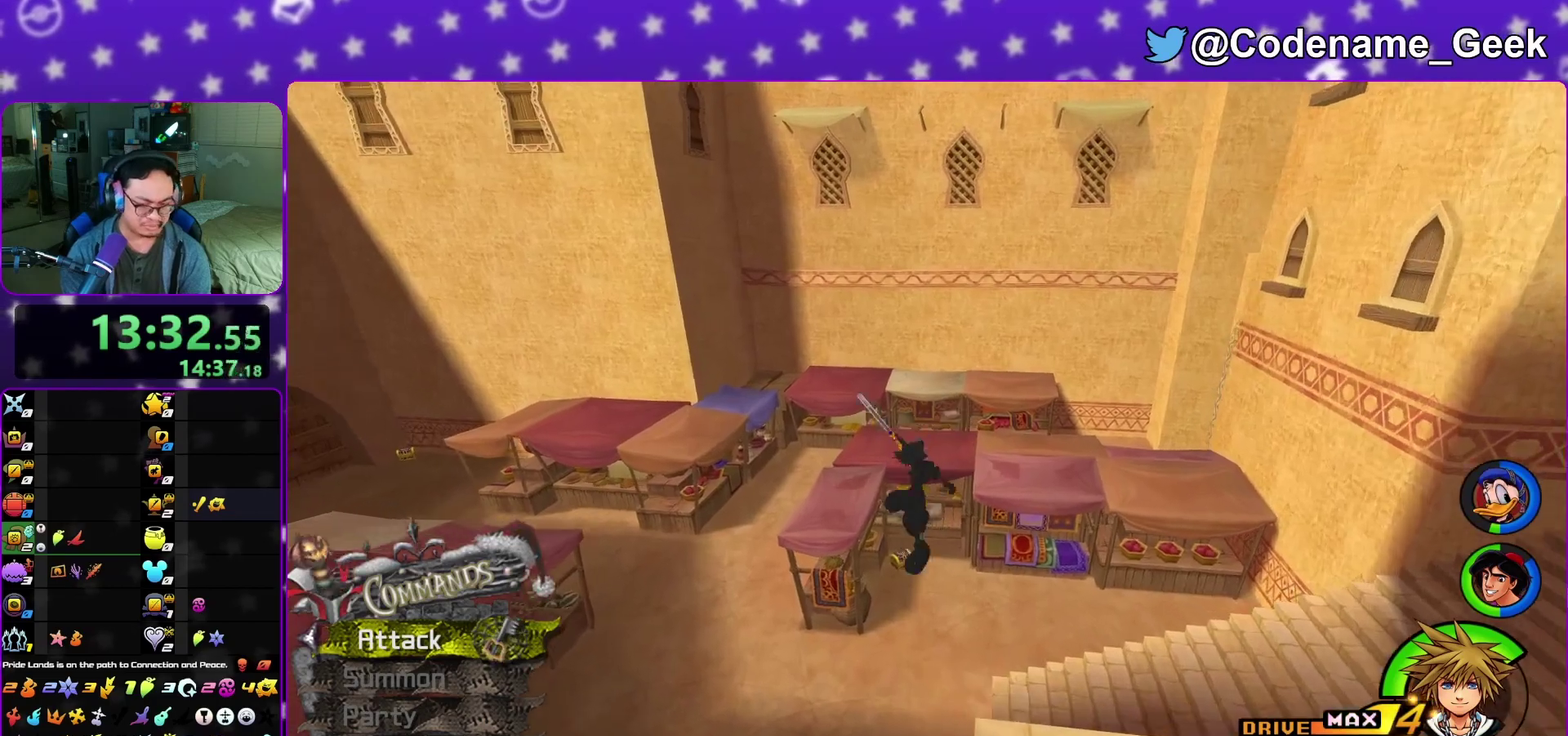
{"dt_ms": 800, "buttons": ["L1"], "left_stick": "up", "right_stick": "center", "events": [[100, "left_stick", "up-right"], [150, "left_stick", "up"], [617, "right_stick", "down-left"], [667, "right_stick", "center"], [717, "L1", "down"]]}
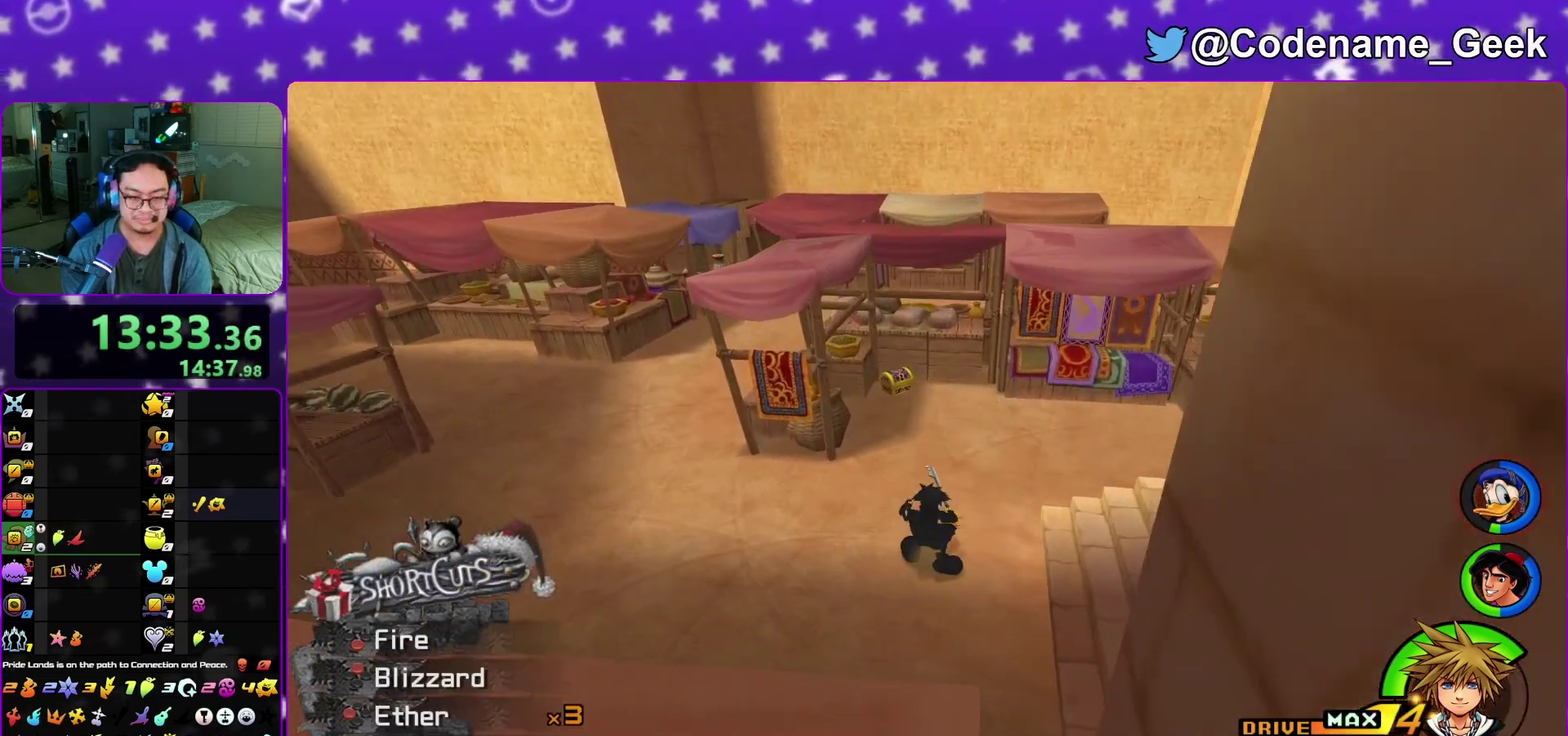
{"dt_ms": 300, "buttons": [], "left_stick": "up", "right_stick": "left", "events": [[33, "L1", "up"], [33, "right_stick", "left"], [83, "right_stick", "center"], [117, "L1", "down"], [233, "L1", "up"], [233, "right_stick", "left"]]}
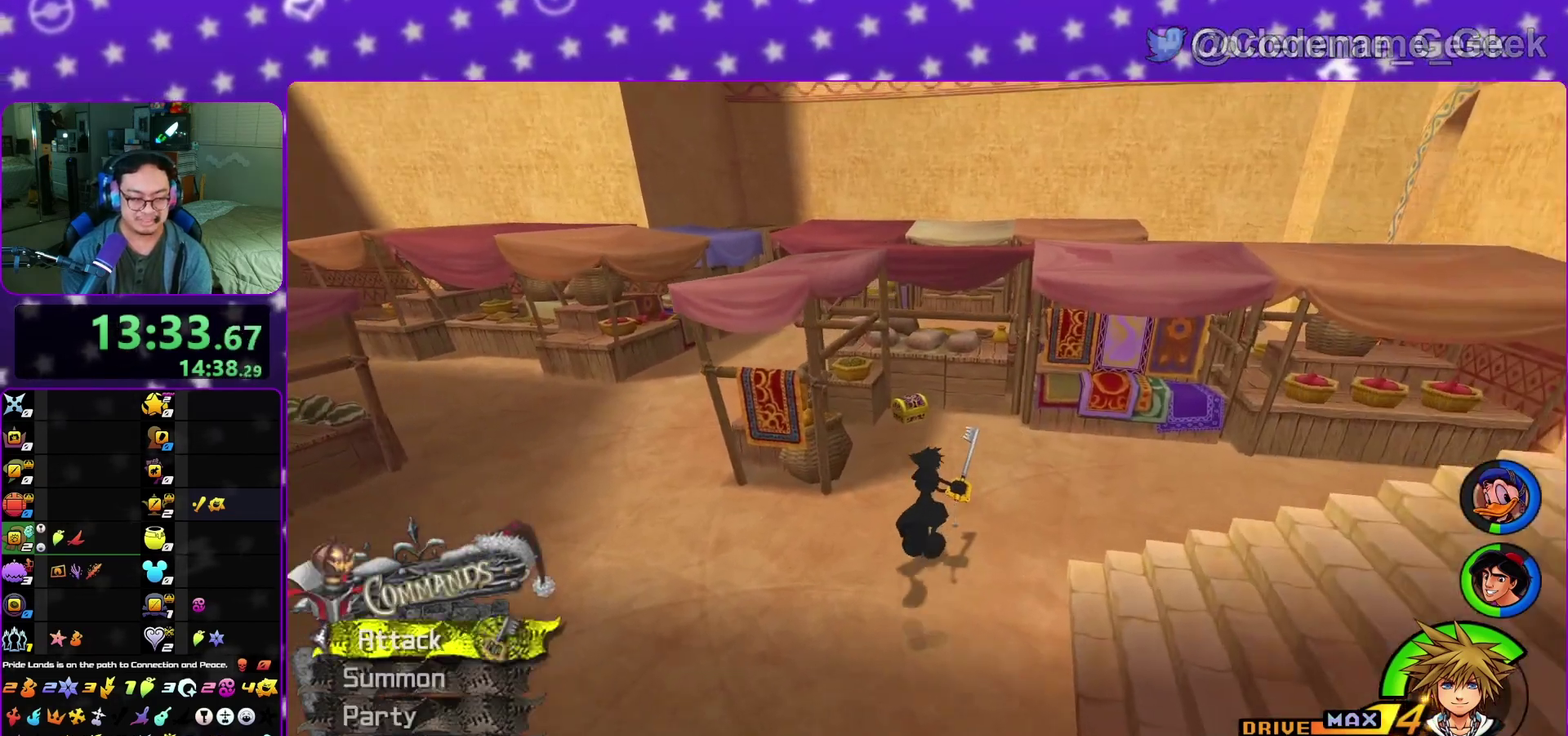
{"dt_ms": 600, "buttons": [], "left_stick": "up", "right_stick": "center", "events": [[17, "right_stick", "center"], [33, "L1", "down"], [117, "L1", "up"], [217, "L1", "down"], [317, "L1", "up"], [417, "L1", "down"], [450, "right_stick", "down-left"], [517, "L1", "up"], [567, "right_stick", "center"]]}
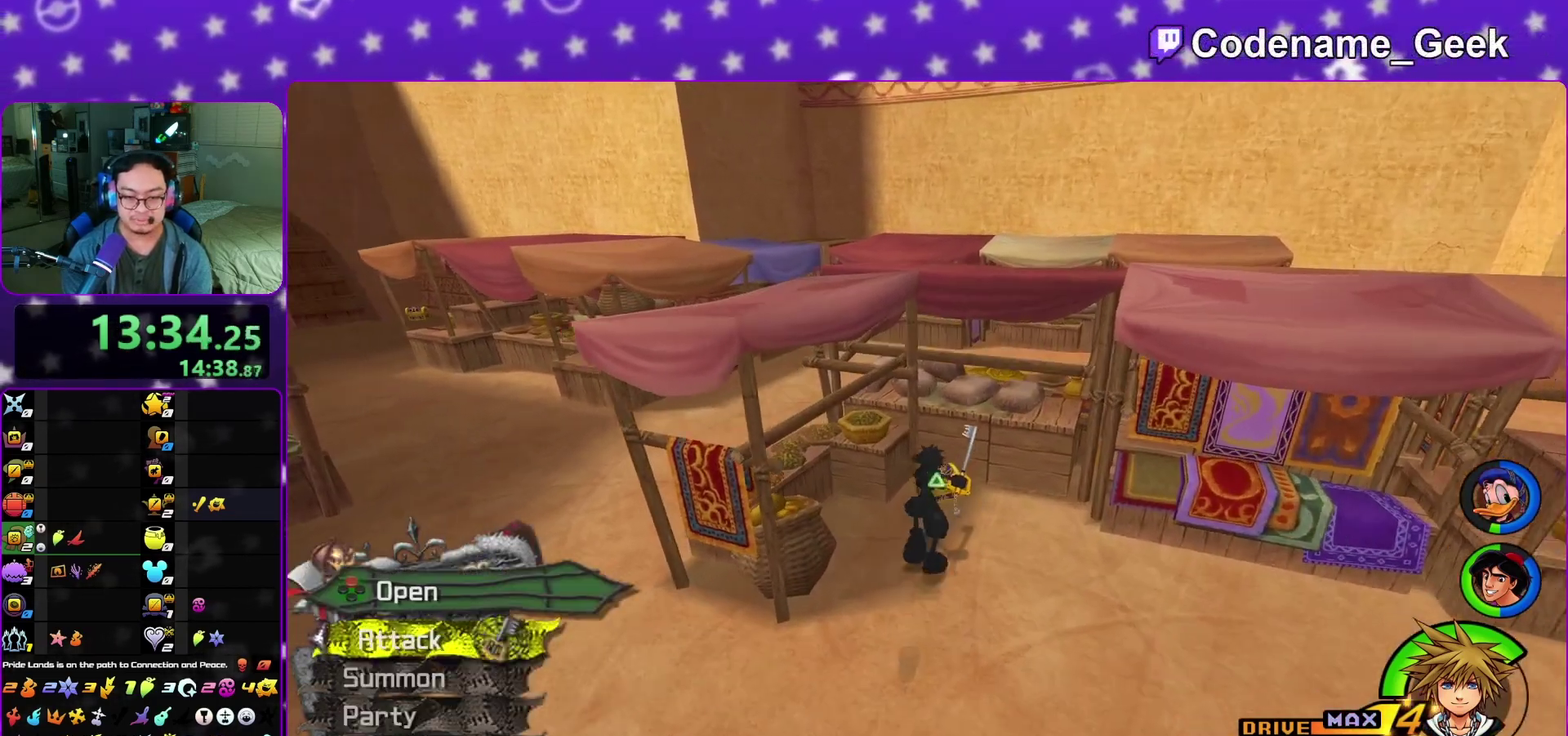
{"dt_ms": 400, "buttons": ["X"], "left_stick": "center", "right_stick": "center", "events": [[17, "right_stick", "left"], [117, "left_stick", "center"], [133, "X", "down"], [233, "X", "up"], [333, "X", "down"], [383, "right_stick", "center"]]}
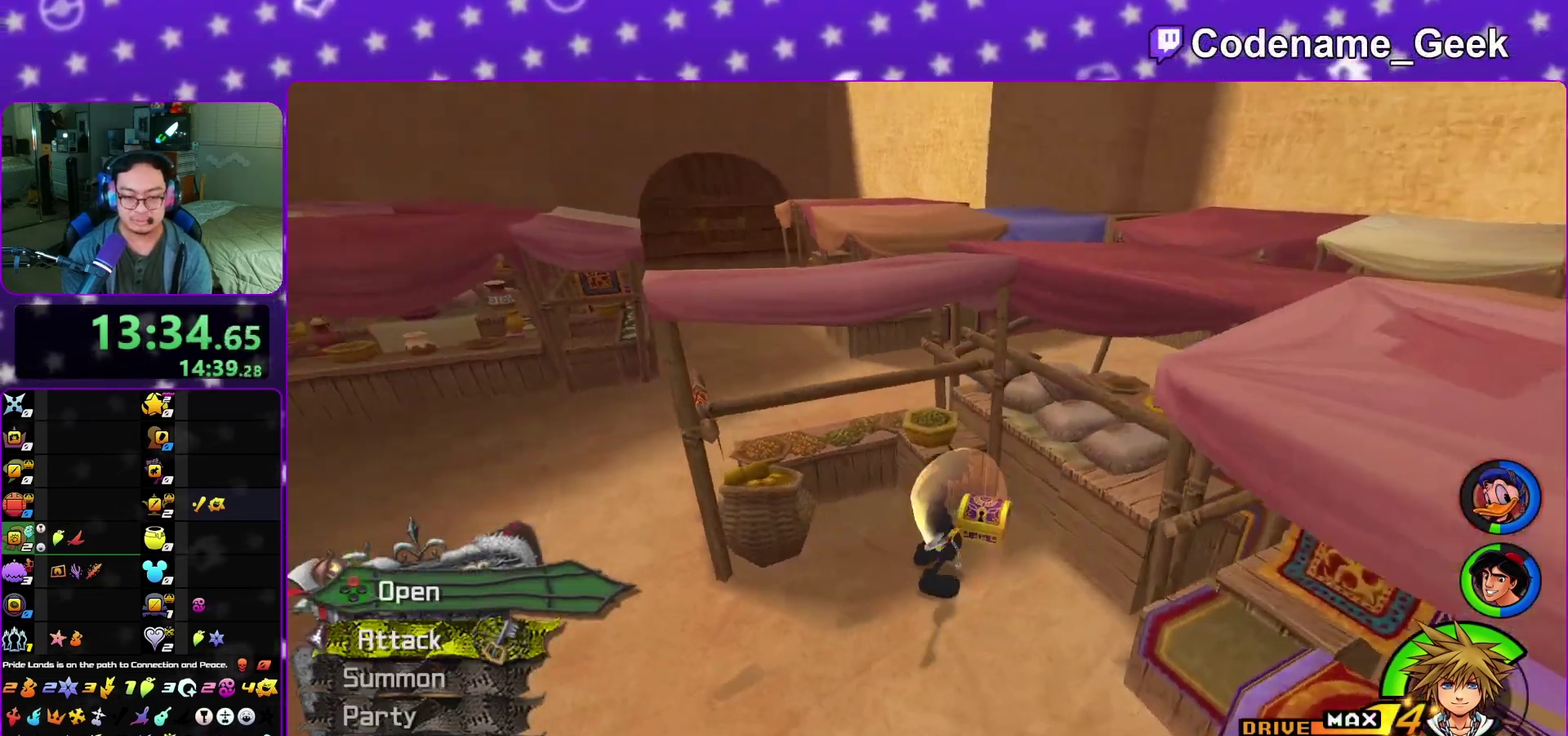
{"dt_ms": 400, "buttons": ["X"], "left_stick": "center", "right_stick": "center", "events": [[33, "X", "up"], [133, "X", "down"], [183, "L1", "down"], [217, "X", "up"], [300, "L1", "up"], [317, "X", "down"]]}
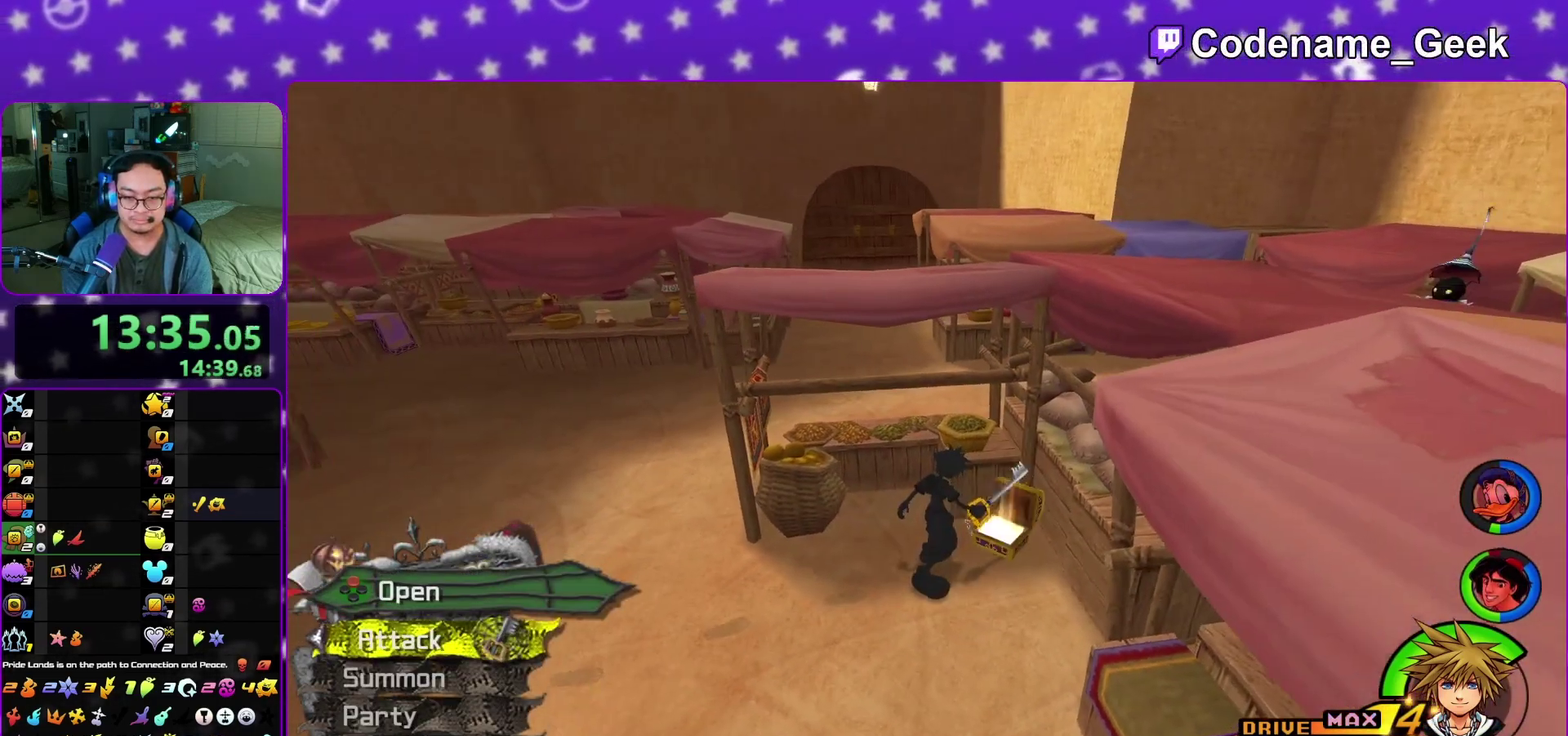
{"dt_ms": 800, "buttons": ["Y"], "left_stick": "up-left", "right_stick": "center", "events": [[17, "X", "up"], [67, "L1", "down"], [67, "right_stick", "left"], [117, "X", "down"], [150, "L1", "up"], [167, "right_stick", "center"], [183, "X", "up"], [283, "L1", "down"], [367, "left_stick", "left"], [383, "L1", "up"], [500, "B", "down"], [533, "left_stick", "up-left"], [583, "B", "up"], [600, "B", "down"], [717, "Y", "down"], [733, "B", "up"]]}
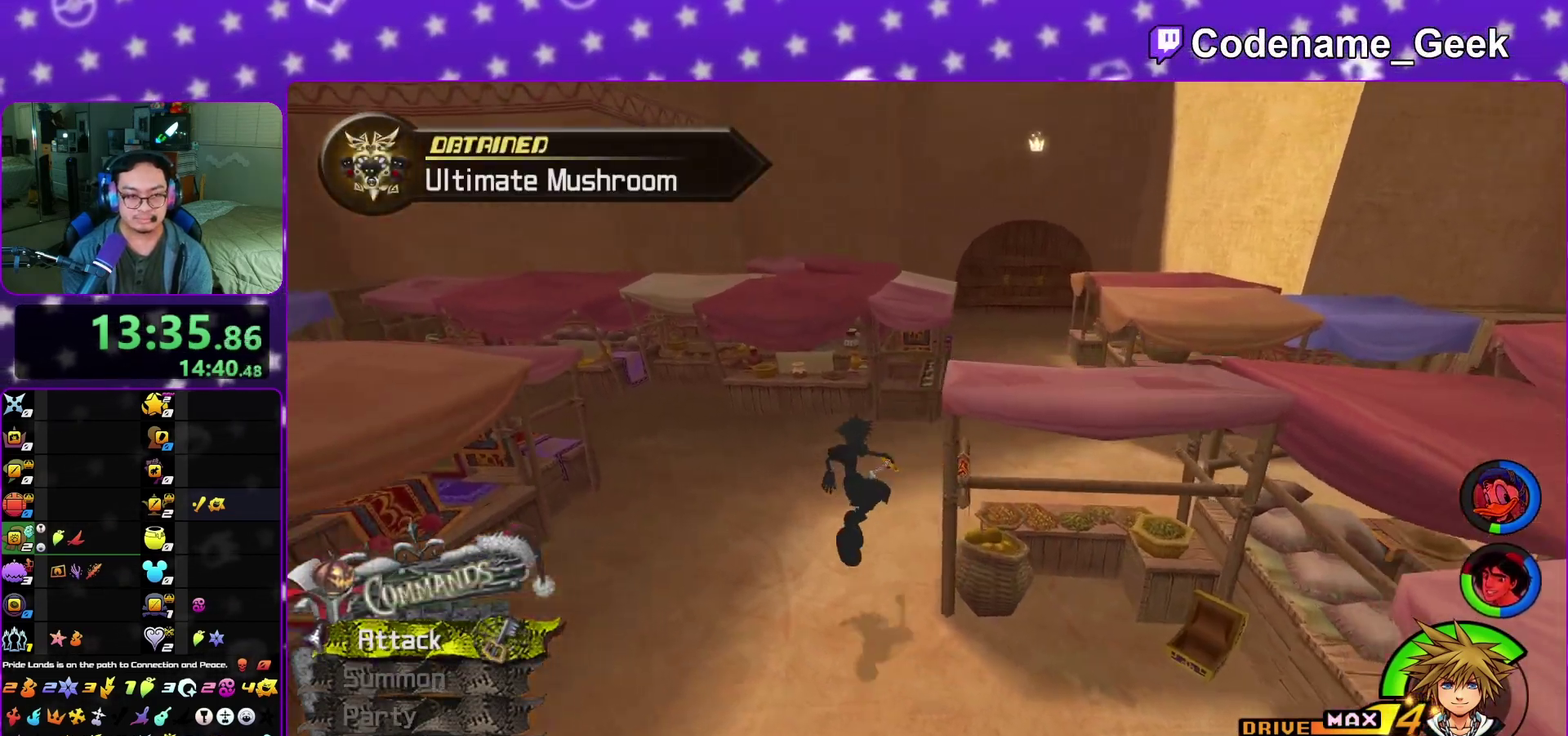
{"dt_ms": 300, "buttons": ["Y"], "left_stick": "up-right", "right_stick": "center", "events": [[33, "left_stick", "up"], [67, "right_stick", "up-left"], [100, "left_stick", "up-right"], [167, "right_stick", "center"]]}
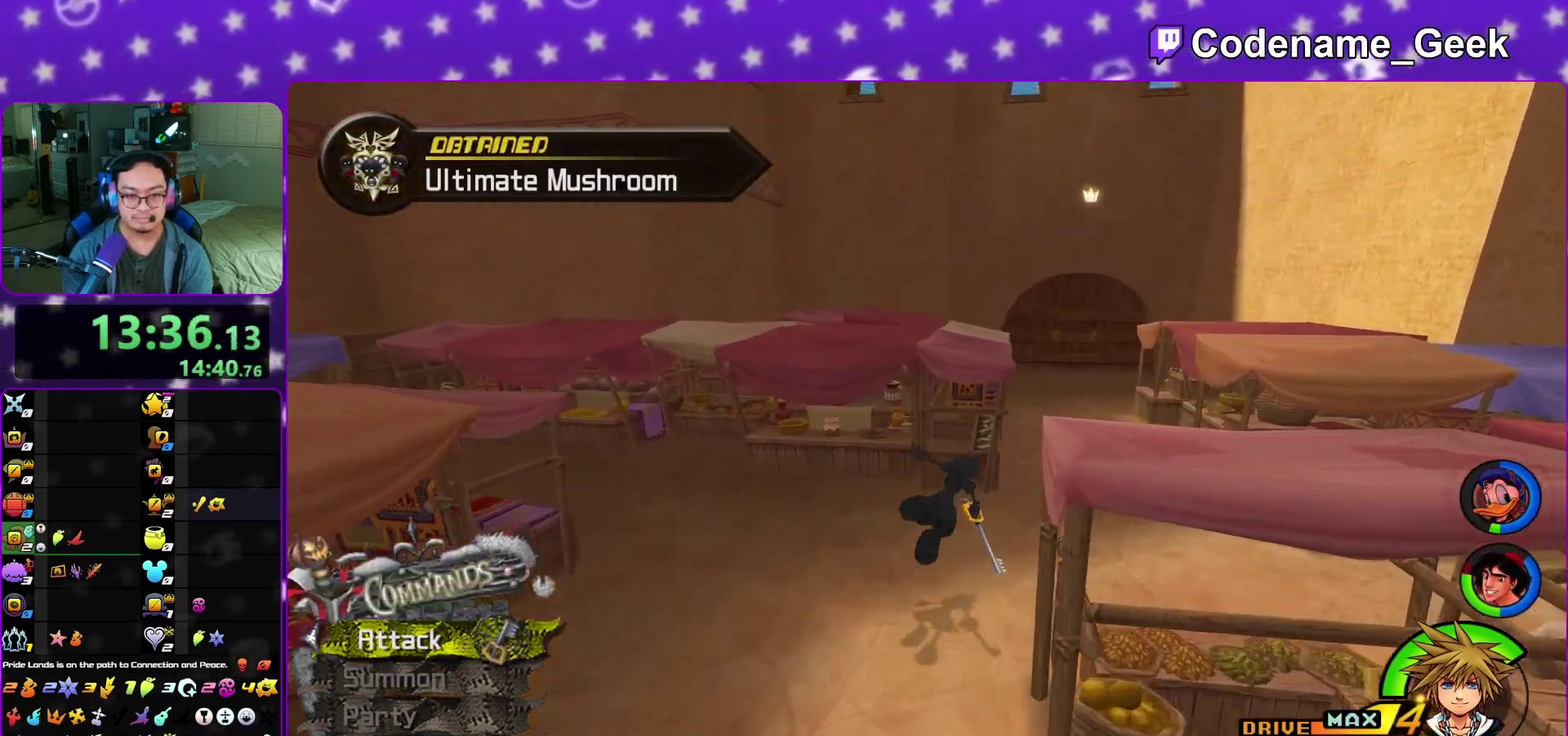
{"dt_ms": 500, "buttons": [], "left_stick": "up", "right_stick": "center", "events": [[217, "Y", "up"], [367, "left_stick", "up"]]}
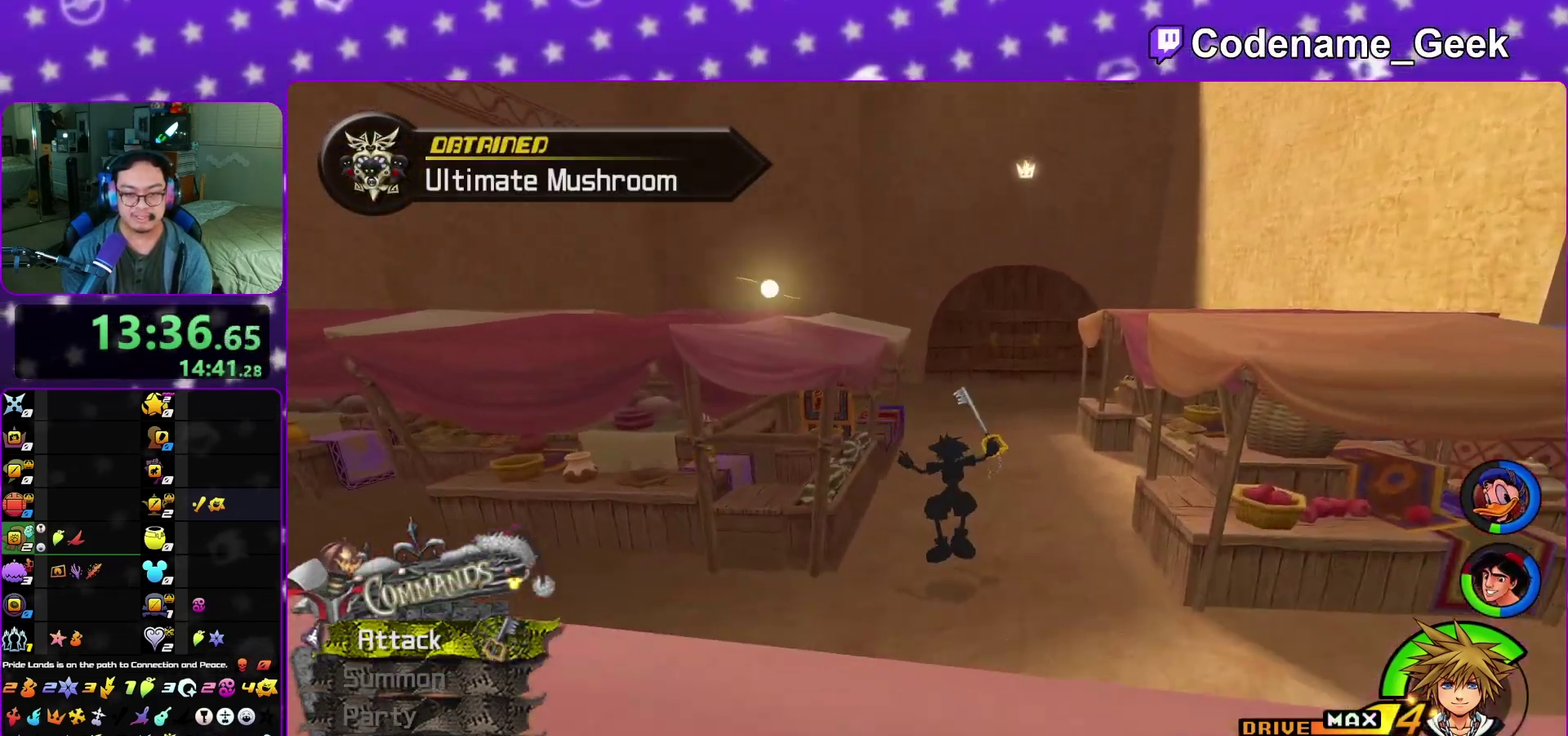
{"dt_ms": 500, "buttons": ["Y"], "left_stick": "up", "right_stick": "center", "events": [[133, "right_stick", "down"], [200, "right_stick", "center"], [250, "Y", "down"]]}
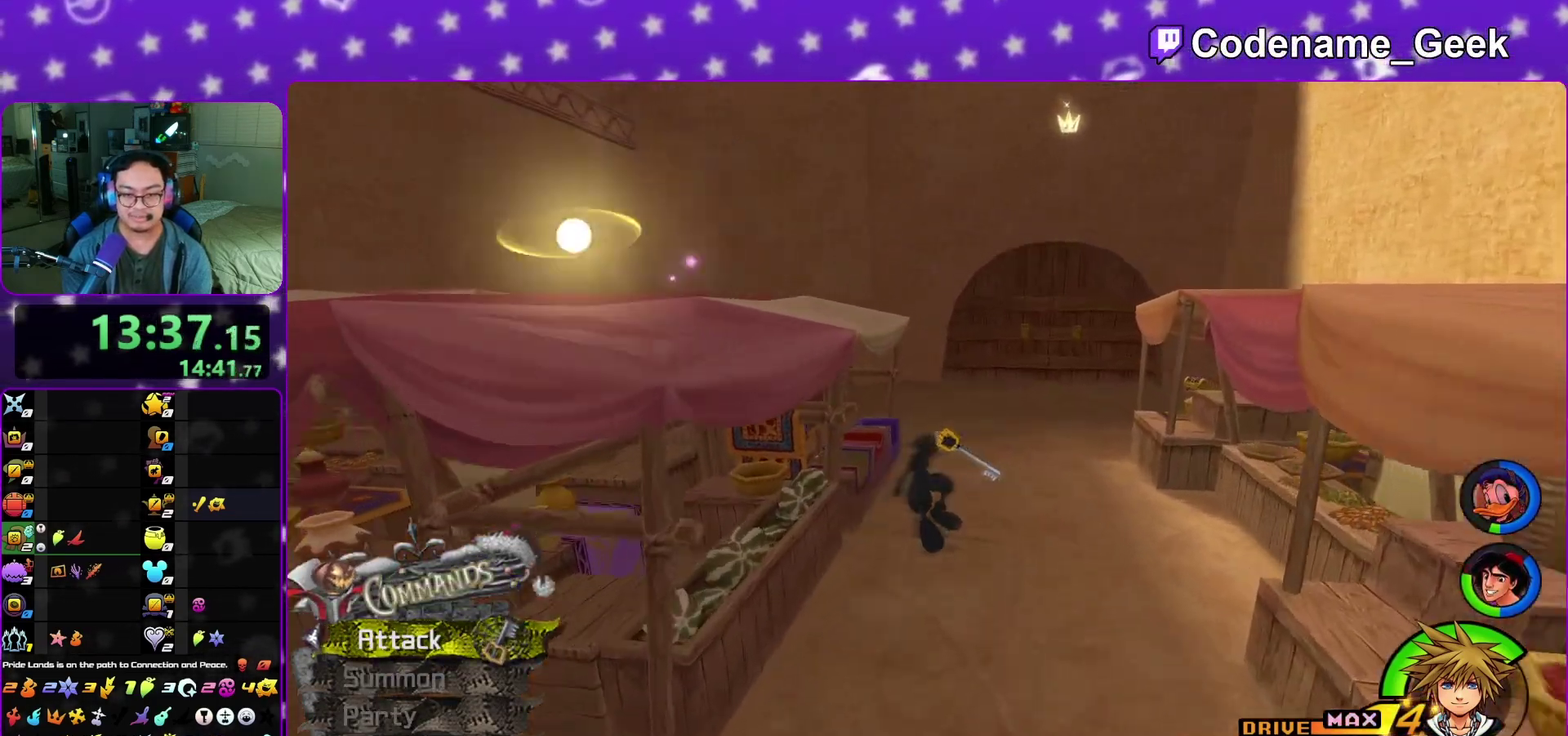
{"dt_ms": 400, "buttons": [], "left_stick": "up-left", "right_stick": "down-left", "events": [[17, "Y", "up"], [50, "right_stick", "left"], [267, "left_stick", "up-left"], [383, "right_stick", "down-left"]]}
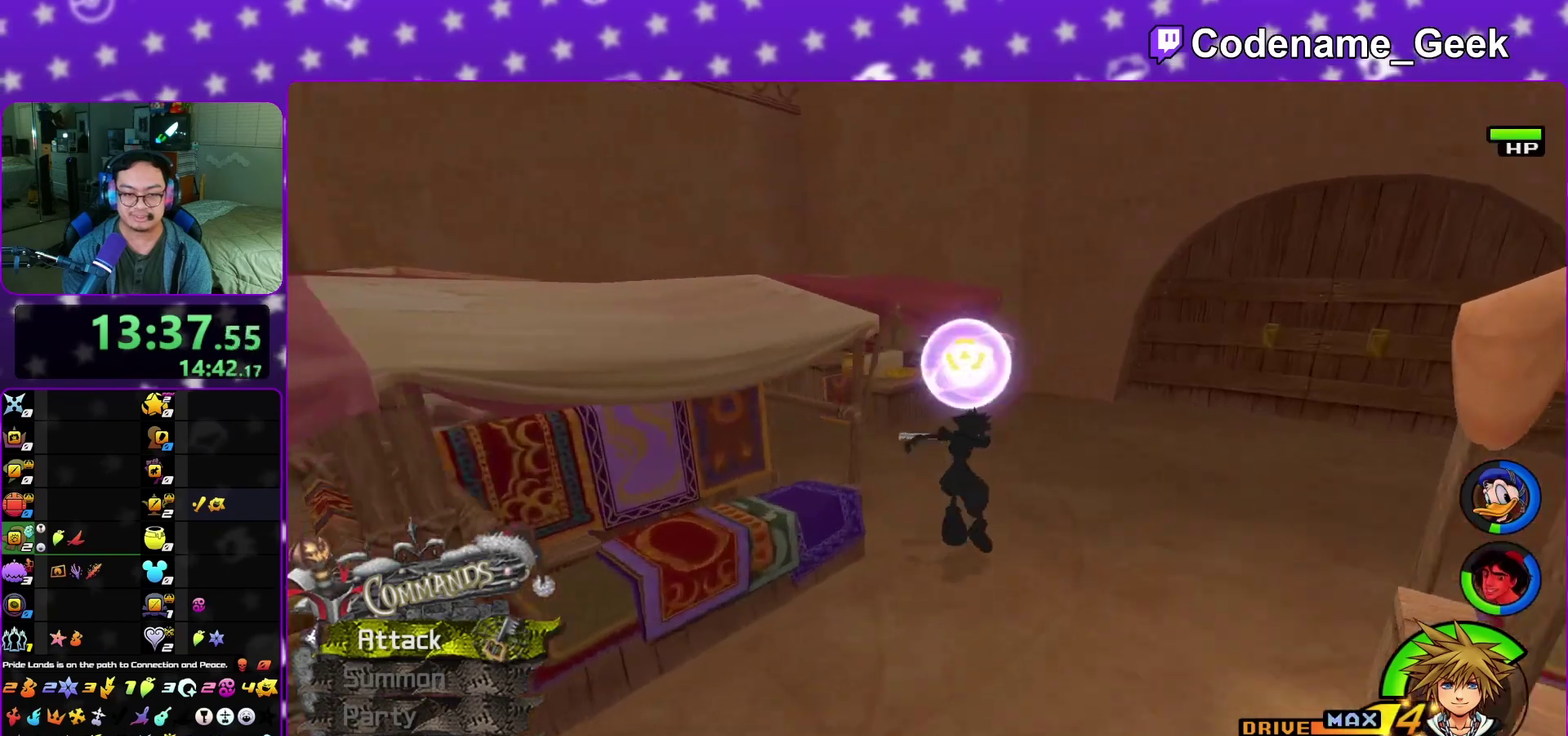
{"dt_ms": 600, "buttons": ["Y"], "left_stick": "up", "right_stick": "center", "events": [[117, "right_stick", "center"], [250, "right_stick", "left"], [300, "left_stick", "up"], [300, "right_stick", "center"], [383, "Y", "down"]]}
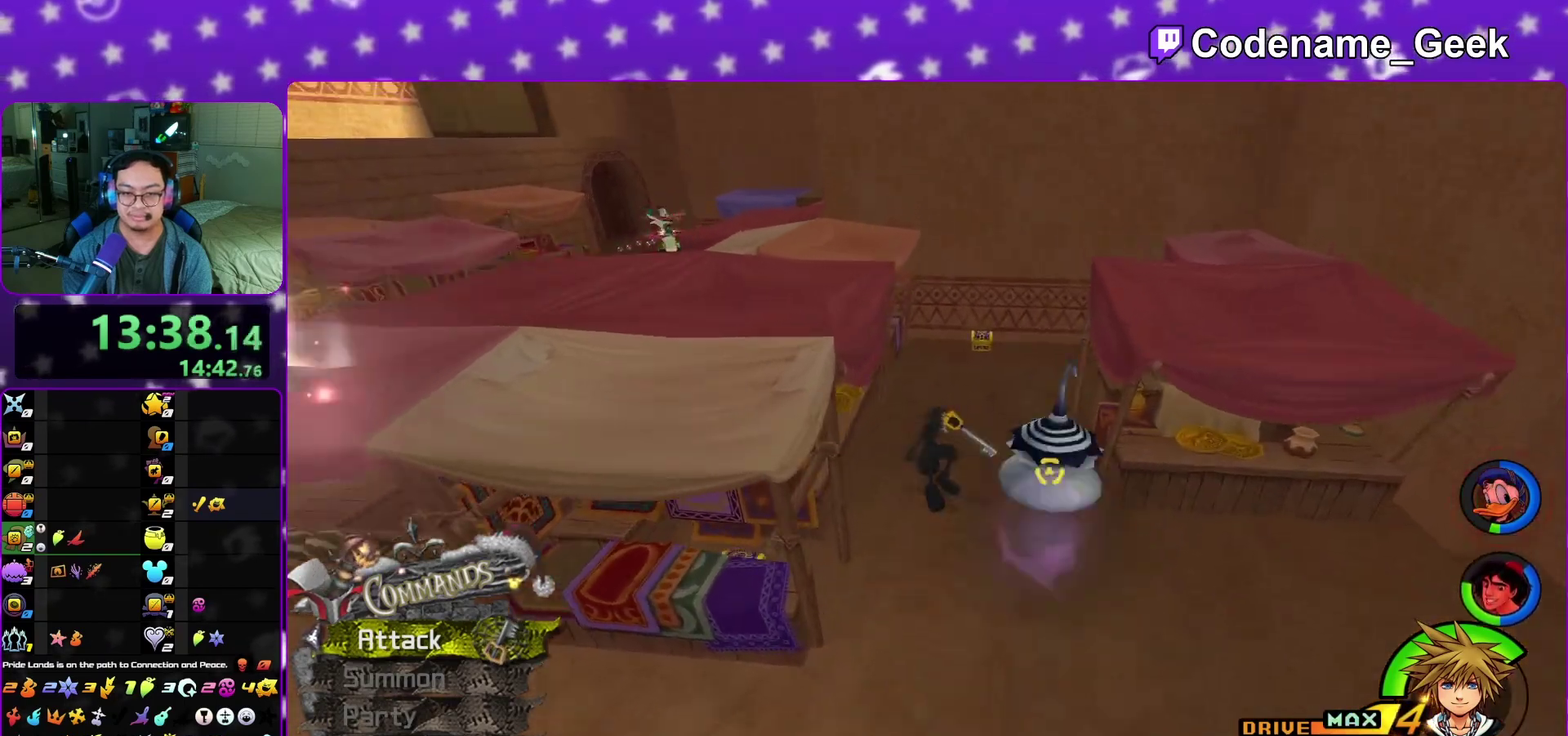
{"dt_ms": 300, "buttons": [], "left_stick": "up-right", "right_stick": "center", "events": [[67, "left_stick", "up-right"], [100, "Y", "up"]]}
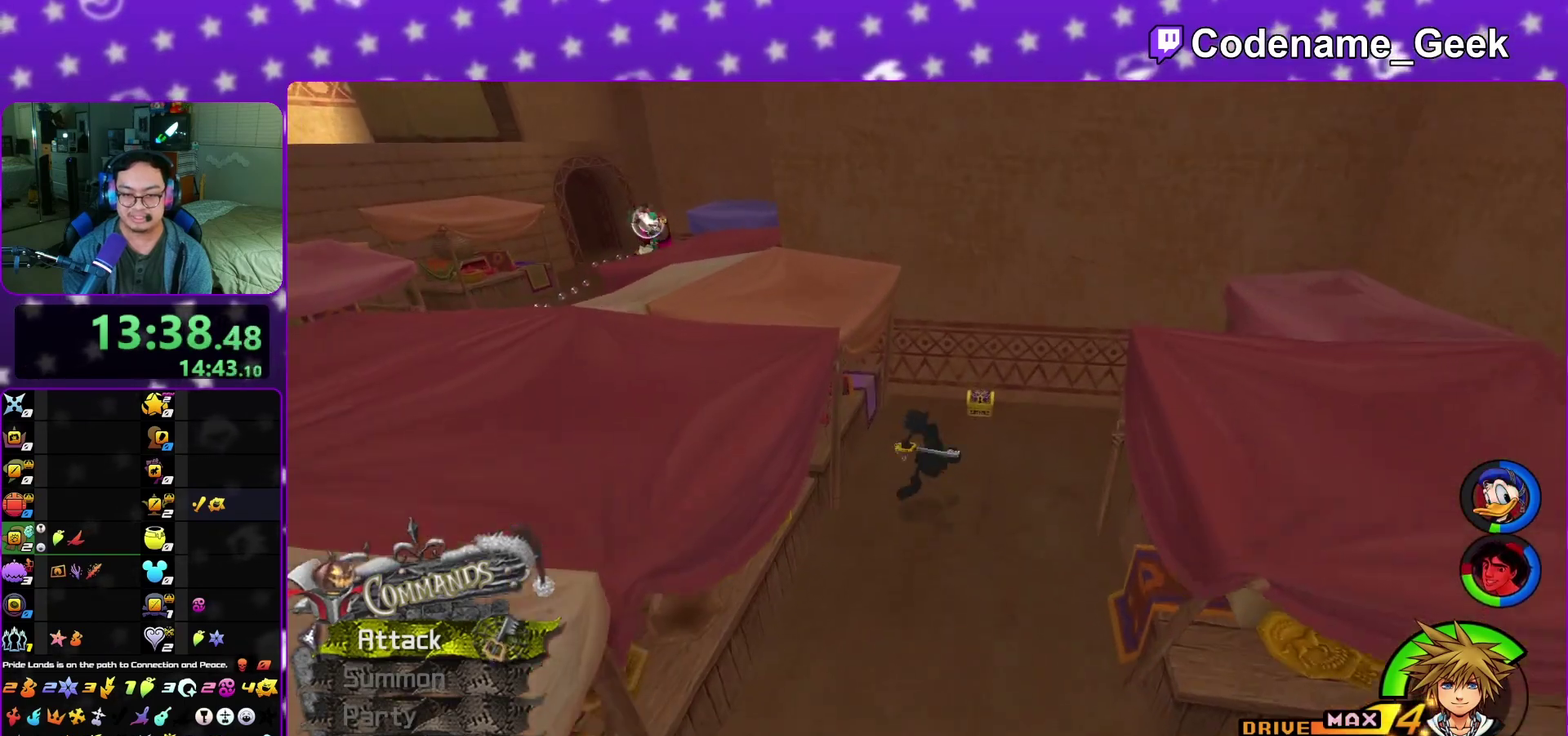
{"dt_ms": 800, "buttons": [], "left_stick": "up-right", "right_stick": "down-left", "events": [[17, "L1", "down"], [17, "right_stick", "left"], [100, "right_stick", "center"], [150, "L1", "up"], [233, "L1", "down"], [267, "right_stick", "down-left"], [350, "L1", "up"], [350, "right_stick", "center"], [500, "right_stick", "down-left"], [700, "X", "down"], [783, "X", "up"]]}
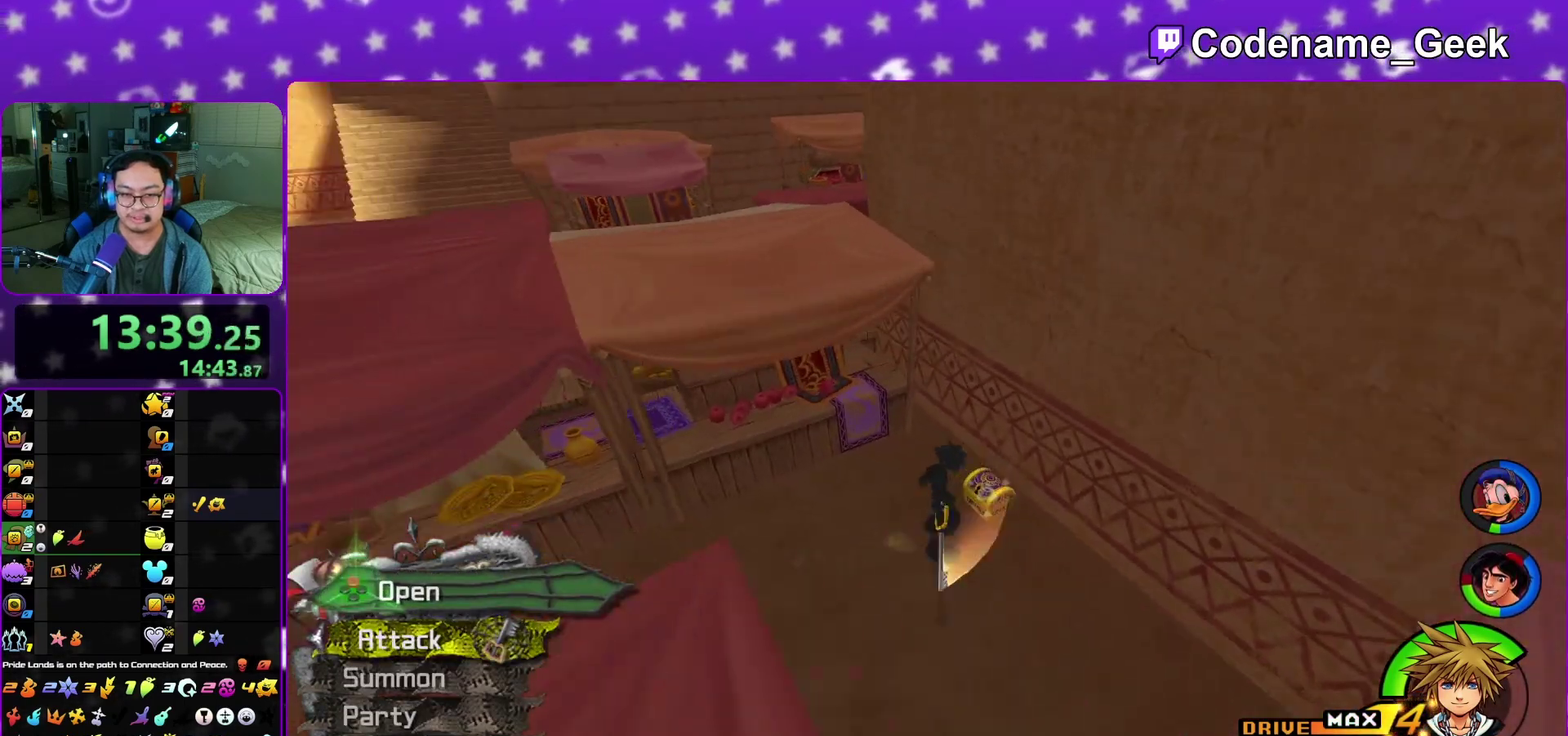
{"dt_ms": 400, "buttons": [], "left_stick": "center", "right_stick": "down", "events": [[17, "left_stick", "up"], [83, "left_stick", "center"], [117, "X", "down"], [133, "right_stick", "center"], [200, "X", "up"], [200, "right_stick", "down"], [317, "X", "down"], [400, "X", "up"]]}
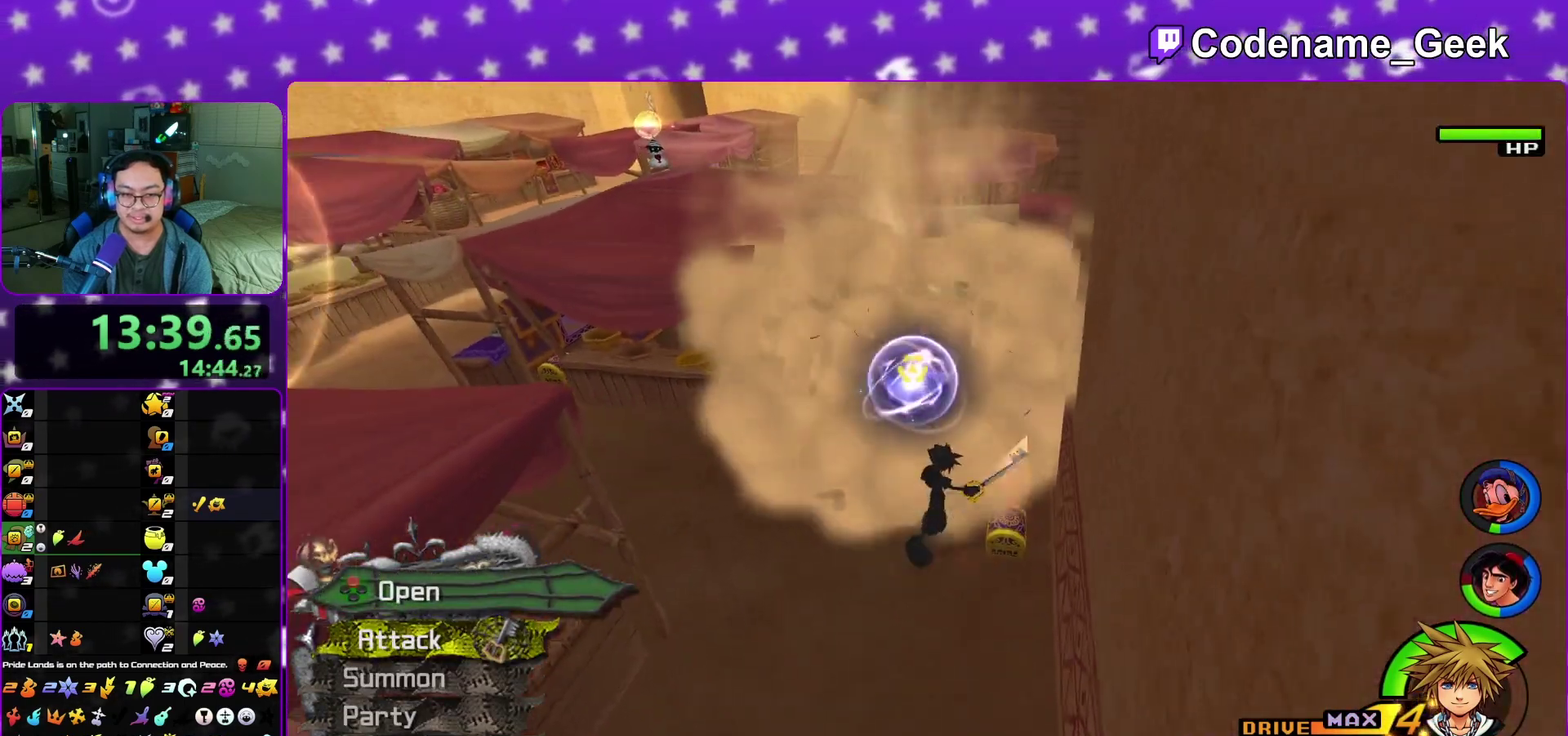
{"dt_ms": 600, "buttons": ["X"], "left_stick": "down-left", "right_stick": "down", "events": [[117, "X", "down"], [217, "X", "up"], [350, "X", "down"], [417, "X", "up"], [567, "X", "down"], [600, "left_stick", "down-left"]]}
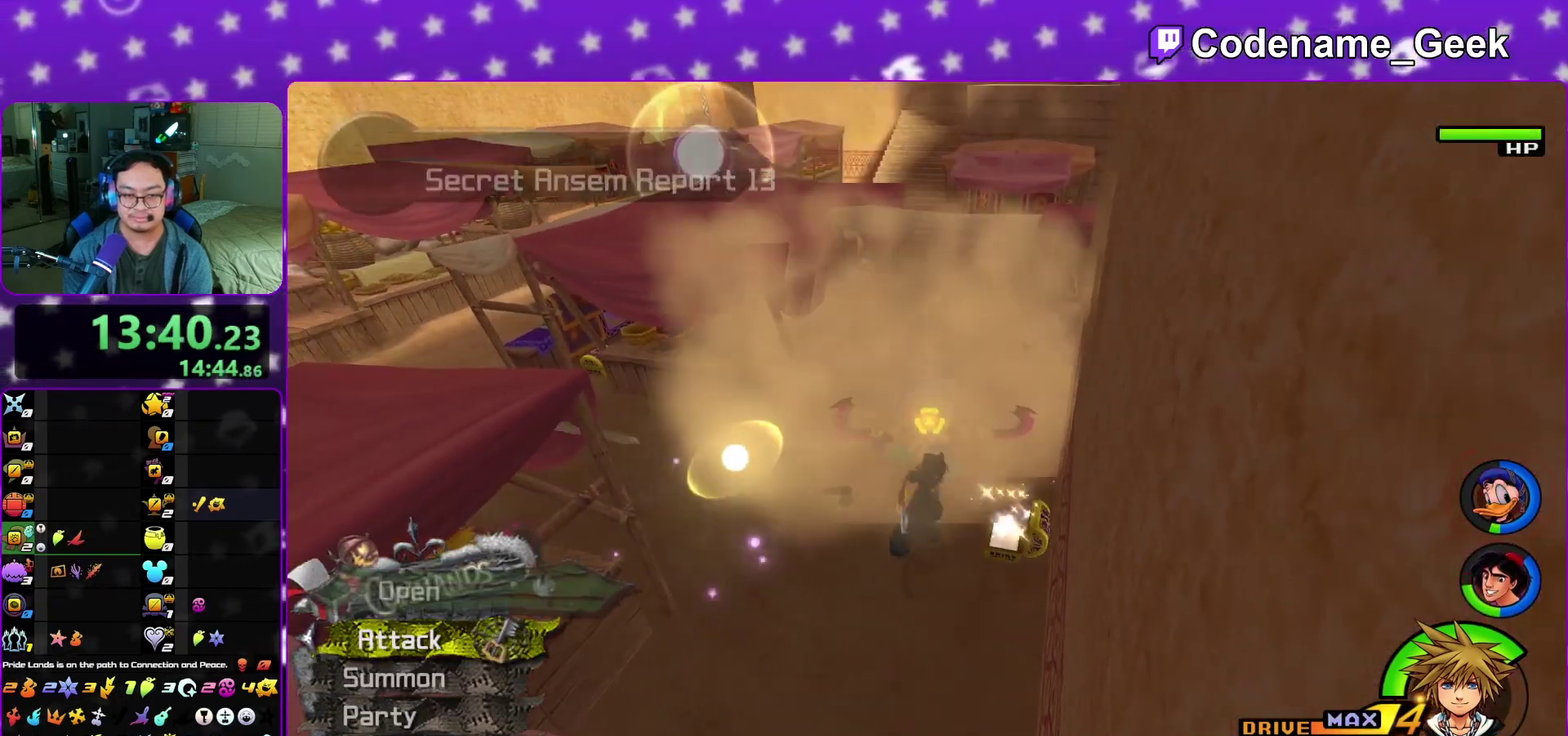
{"dt_ms": 400, "buttons": ["X"], "left_stick": "center", "right_stick": "down", "events": [[67, "X", "up"], [200, "X", "down"], [317, "X", "up"], [383, "left_stick", "center"], [400, "X", "down"]]}
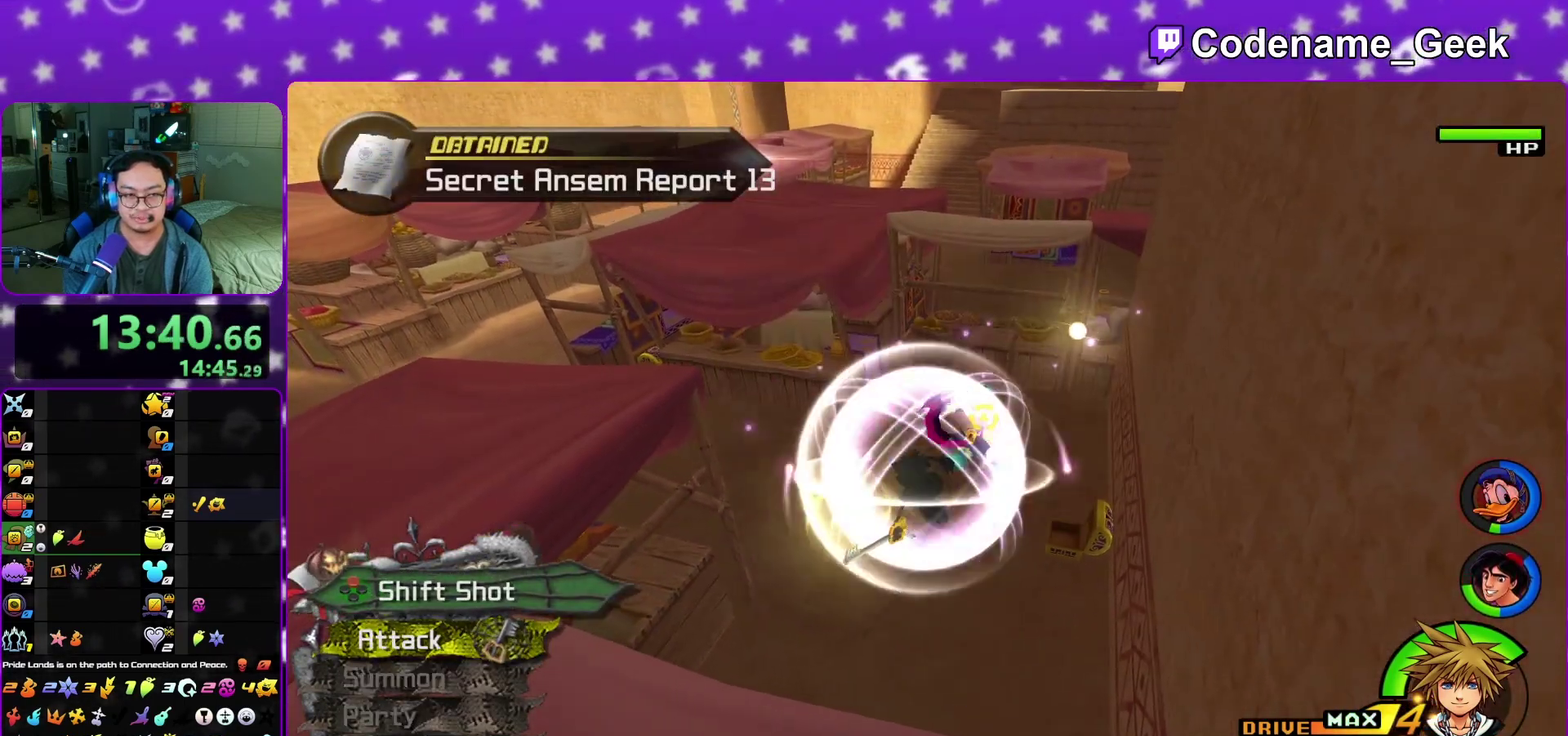
{"dt_ms": 500, "buttons": ["X"], "left_stick": "up", "right_stick": "center", "events": [[133, "X", "up"], [217, "X", "down"], [233, "right_stick", "down-right"], [350, "X", "up"], [367, "right_stick", "center"], [417, "X", "down"], [417, "left_stick", "up"]]}
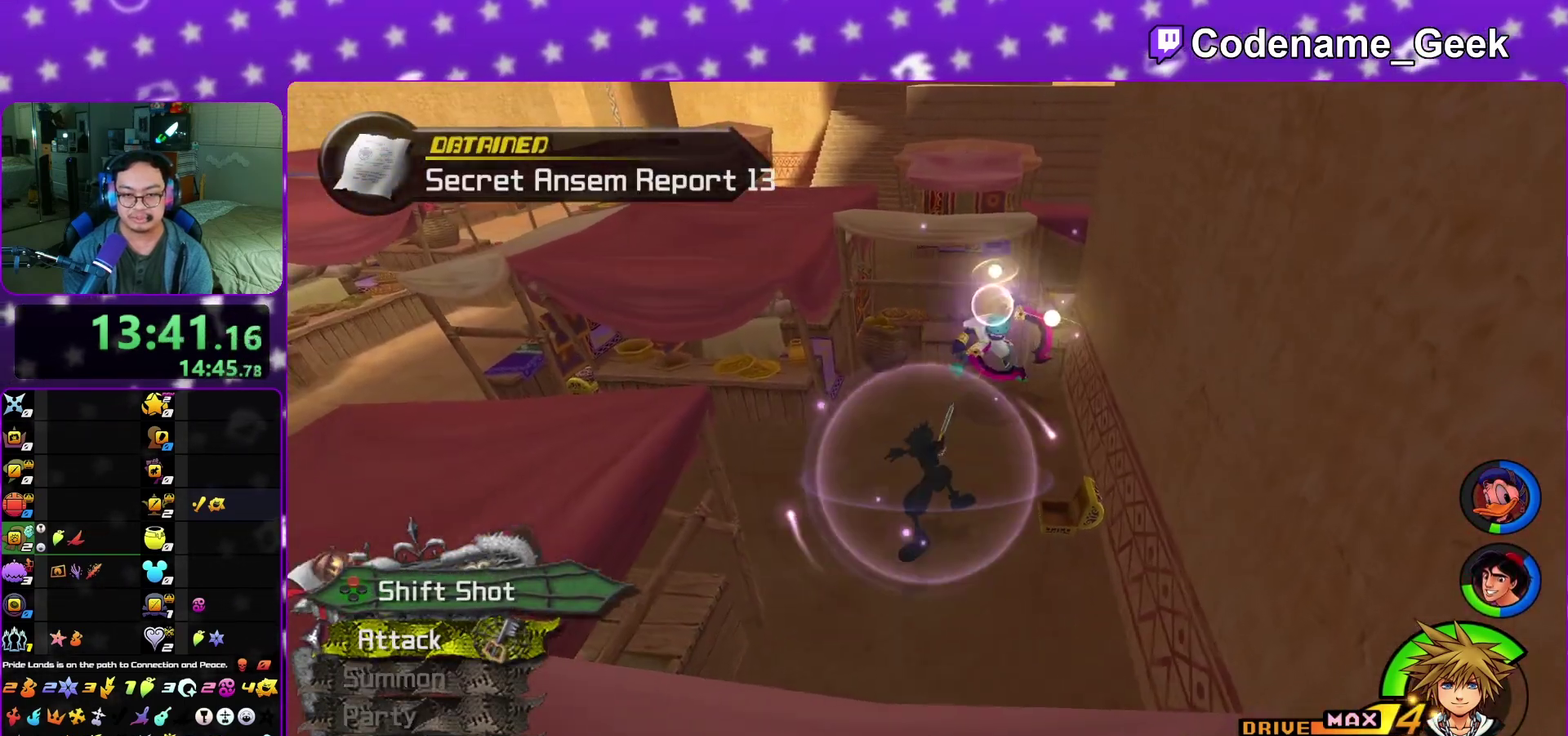
{"dt_ms": 500, "buttons": [], "left_stick": "up-right", "right_stick": "down", "events": [[17, "left_stick", "up-right"], [50, "X", "up"], [117, "X", "down"], [283, "X", "up"], [283, "right_stick", "down"], [400, "X", "down"], [500, "X", "up"]]}
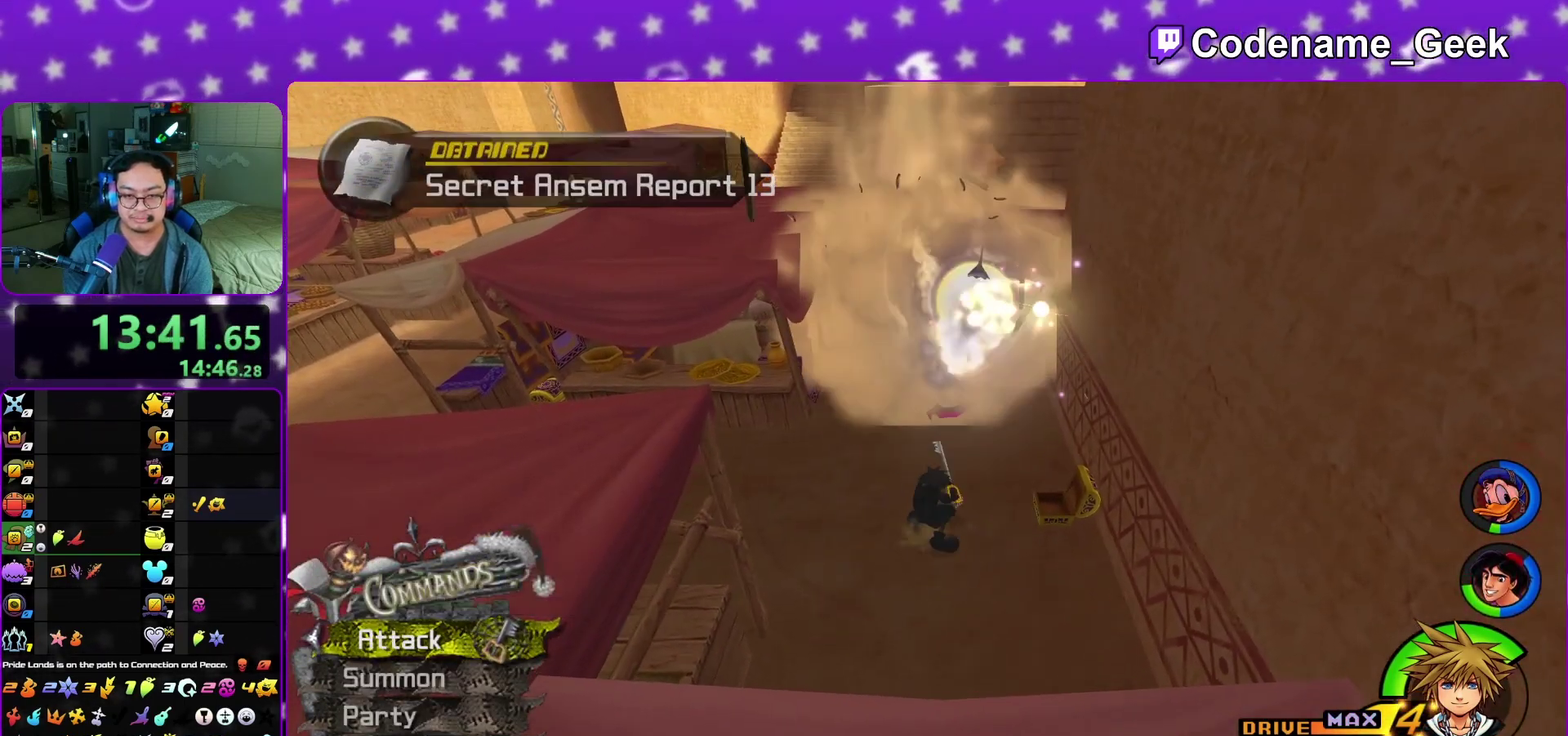
{"dt_ms": 400, "buttons": ["X"], "left_stick": "up", "right_stick": "down-right", "events": [[117, "X", "down"], [217, "X", "up"], [333, "X", "down"], [350, "right_stick", "down-right"], [383, "left_stick", "up"]]}
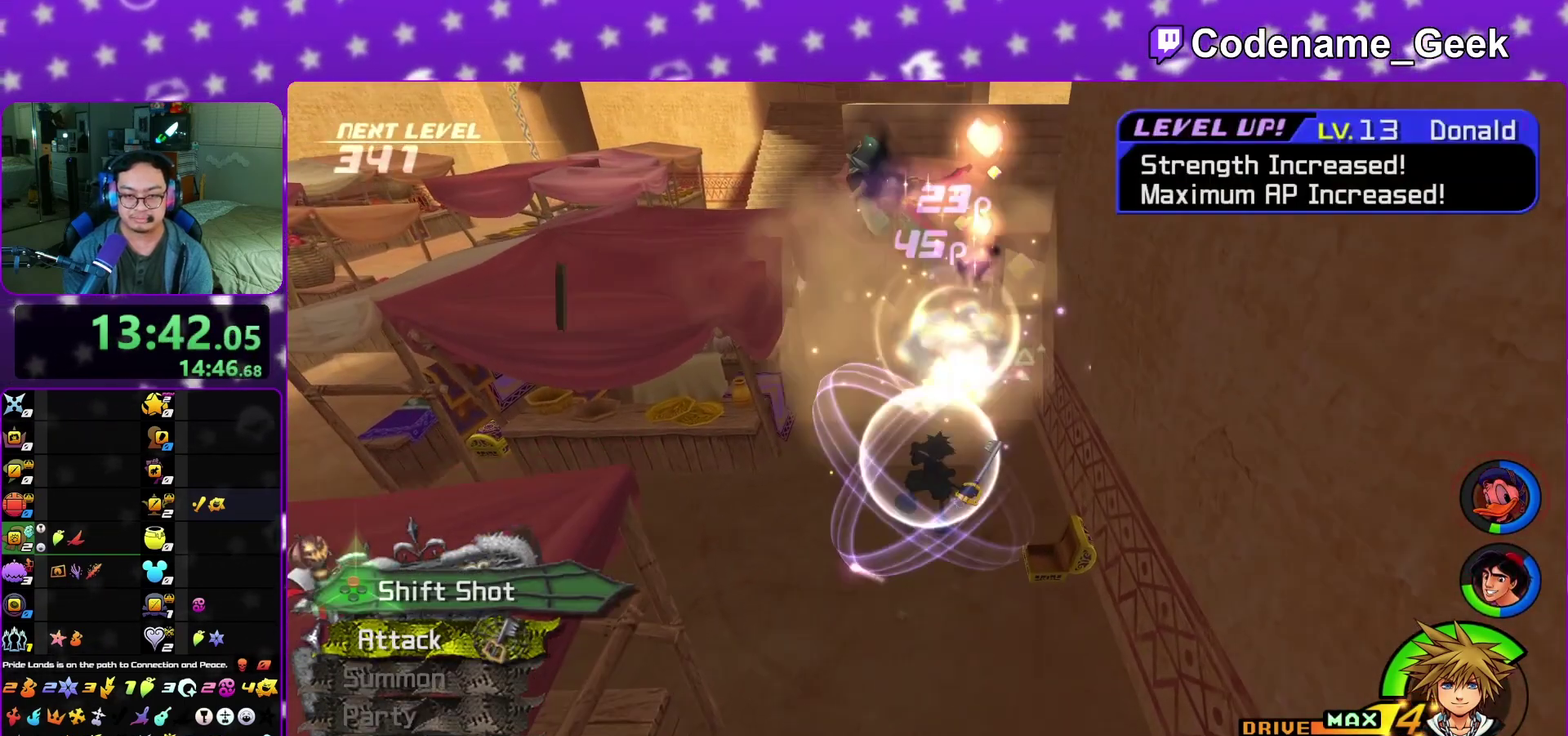
{"dt_ms": 600, "buttons": ["L1"], "left_stick": "center", "right_stick": "center", "events": [[33, "X", "up"], [33, "right_stick", "center"], [133, "X", "down"], [133, "left_stick", "center"], [233, "X", "up"], [333, "X", "down"], [433, "X", "up"], [517, "right_stick", "up"], [567, "L1", "down"], [583, "right_stick", "center"]]}
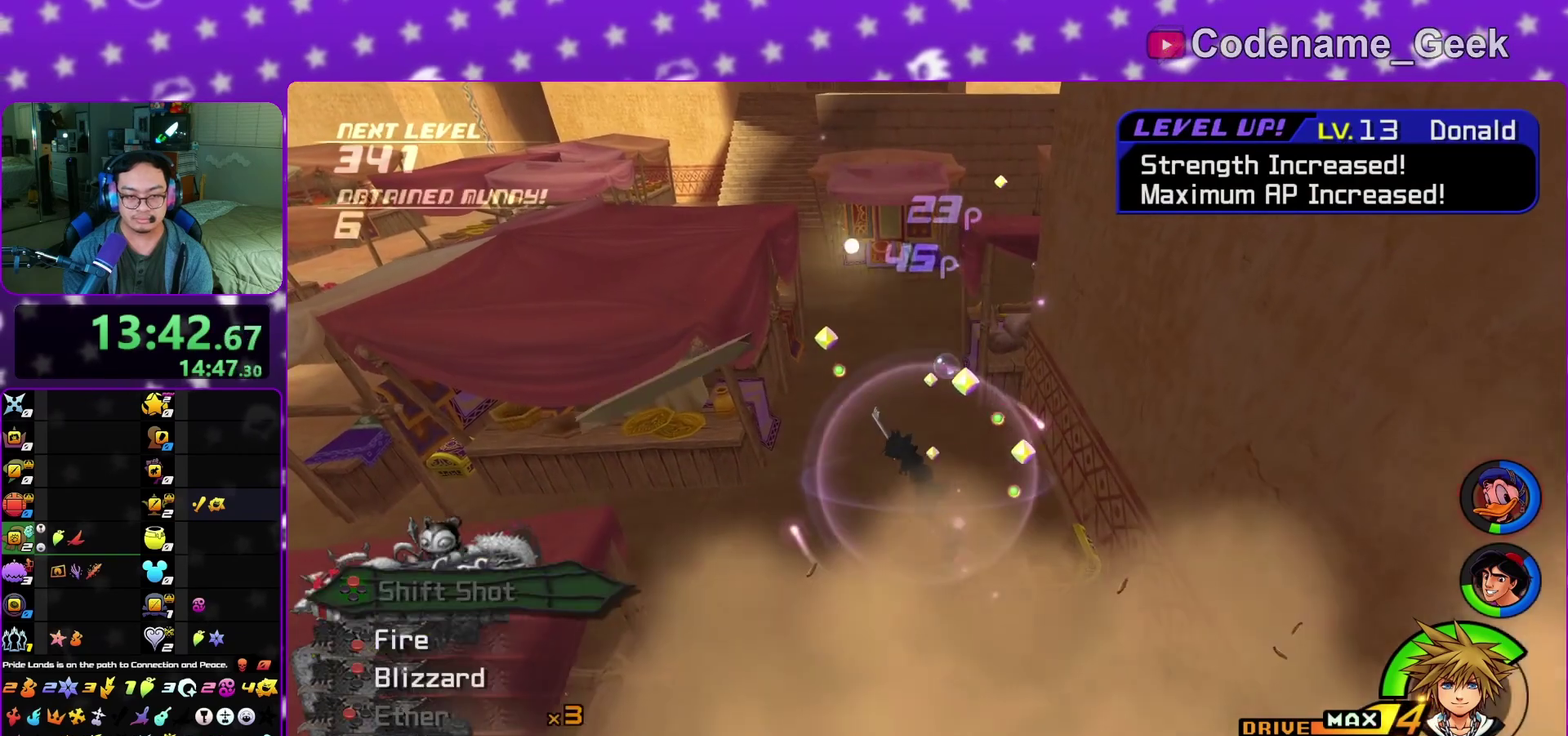
{"dt_ms": 300, "buttons": [], "left_stick": "left", "right_stick": "center", "events": [[50, "L1", "up"], [167, "left_stick", "left"], [217, "L1", "down"], [300, "L1", "up"]]}
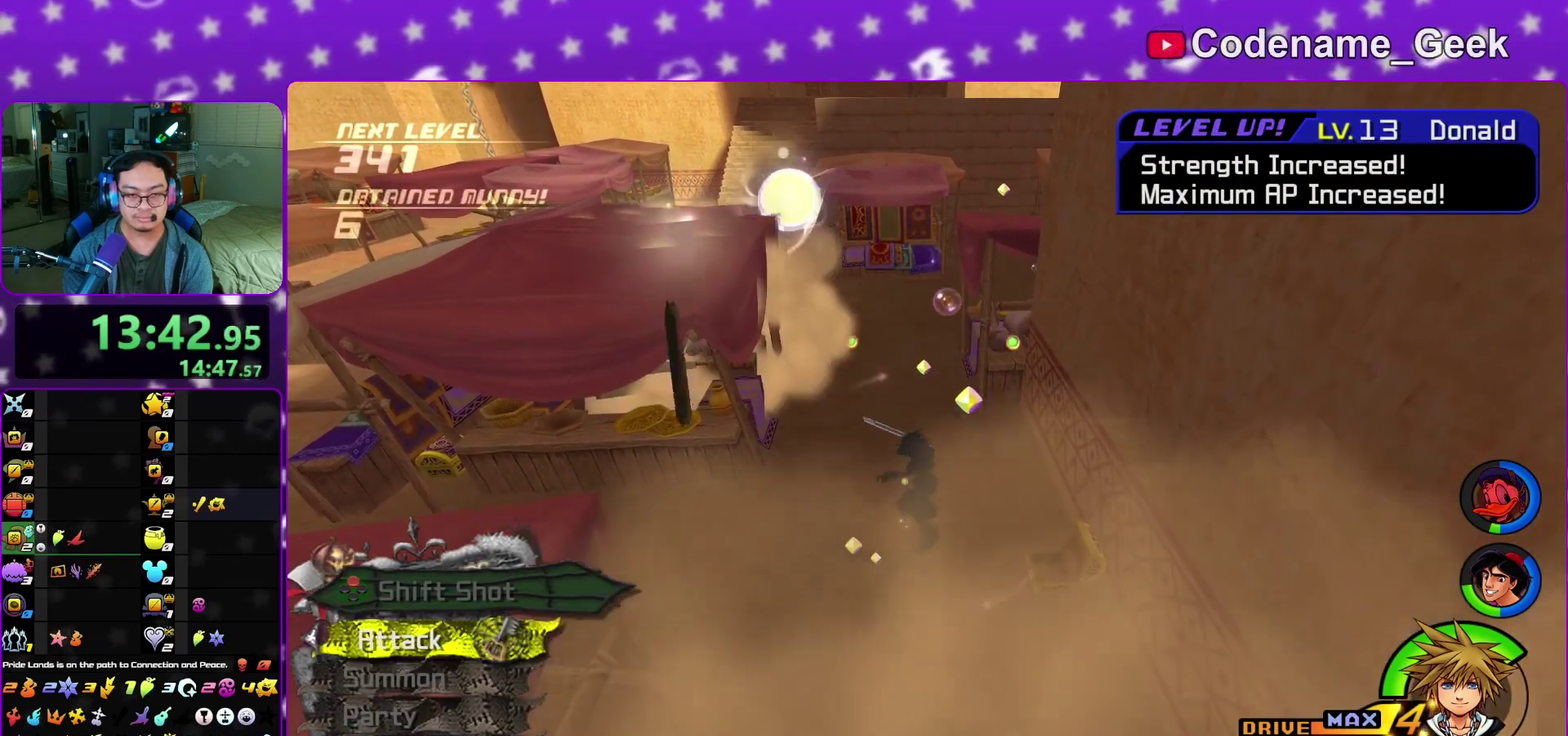
{"dt_ms": 700, "buttons": [], "left_stick": "left", "right_stick": "down-left"}
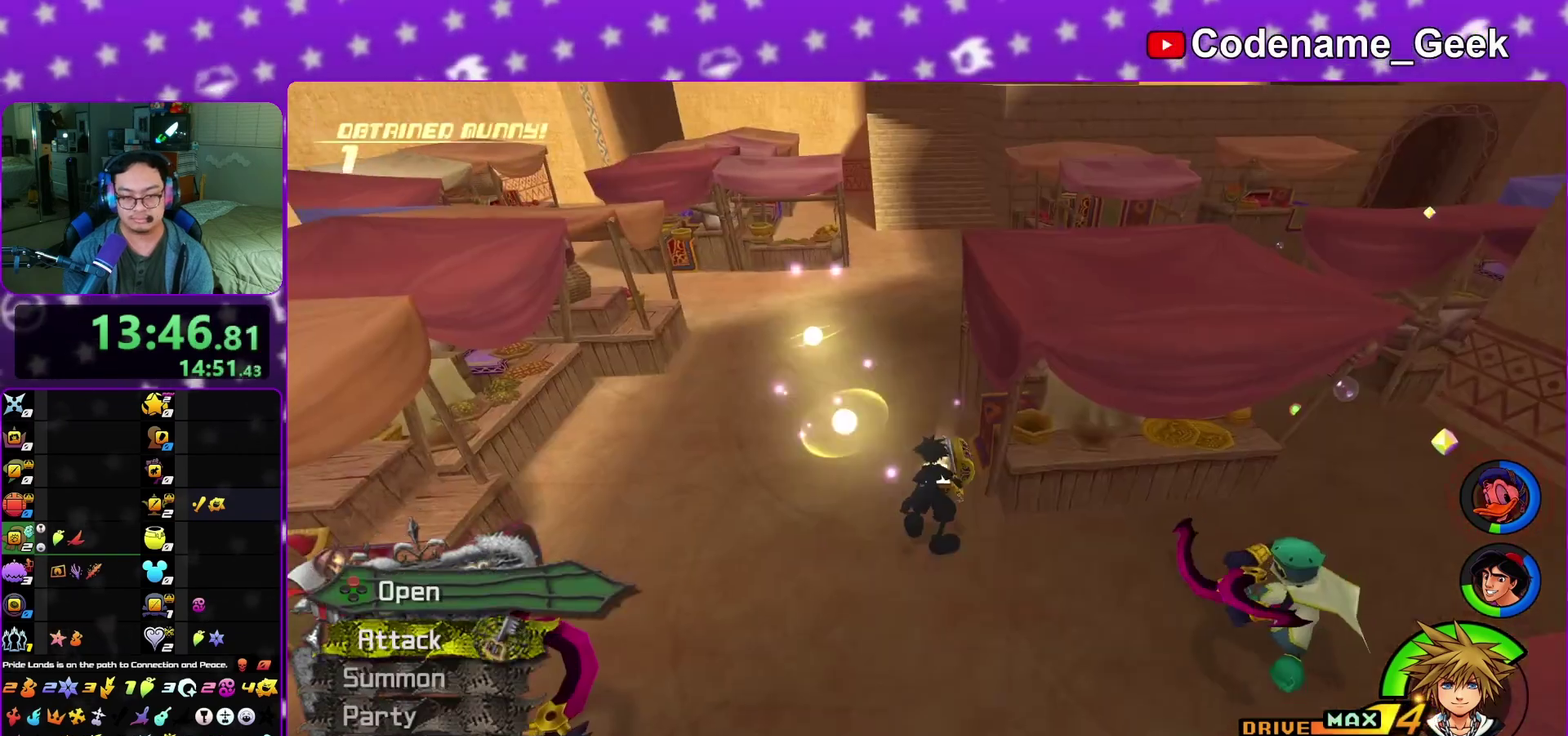
{"dt_ms": 300, "buttons": ["X"], "left_stick": "left", "right_stick": "down"}
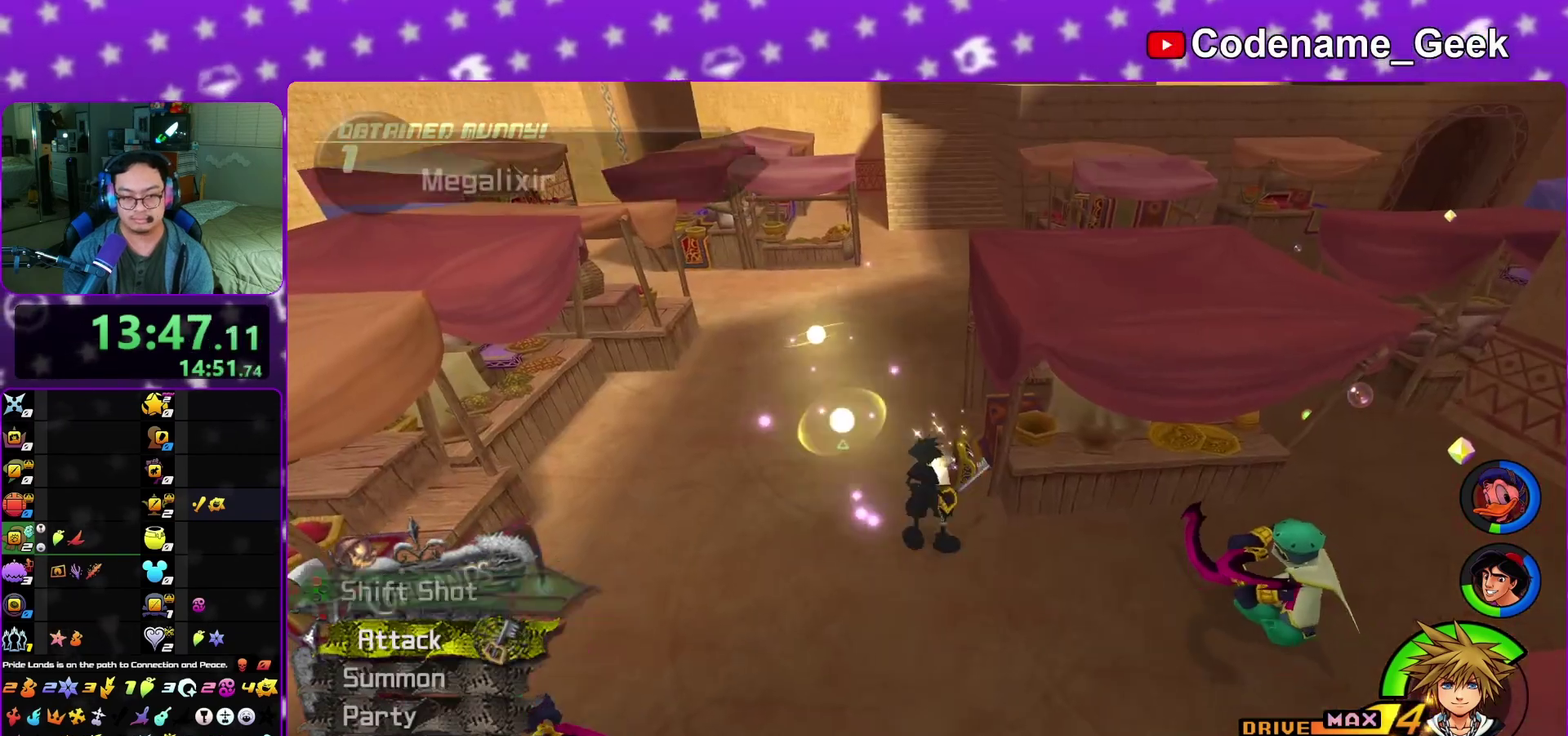
{"dt_ms": 900, "buttons": ["X"], "left_stick": "center", "right_stick": "down", "events": [[100, "X", "up"], [217, "X", "down"], [333, "X", "up"], [450, "X", "down"], [483, "left_stick", "down"], [550, "X", "up"], [600, "left_stick", "center"], [650, "X", "down"], [750, "X", "up"], [883, "X", "down"]]}